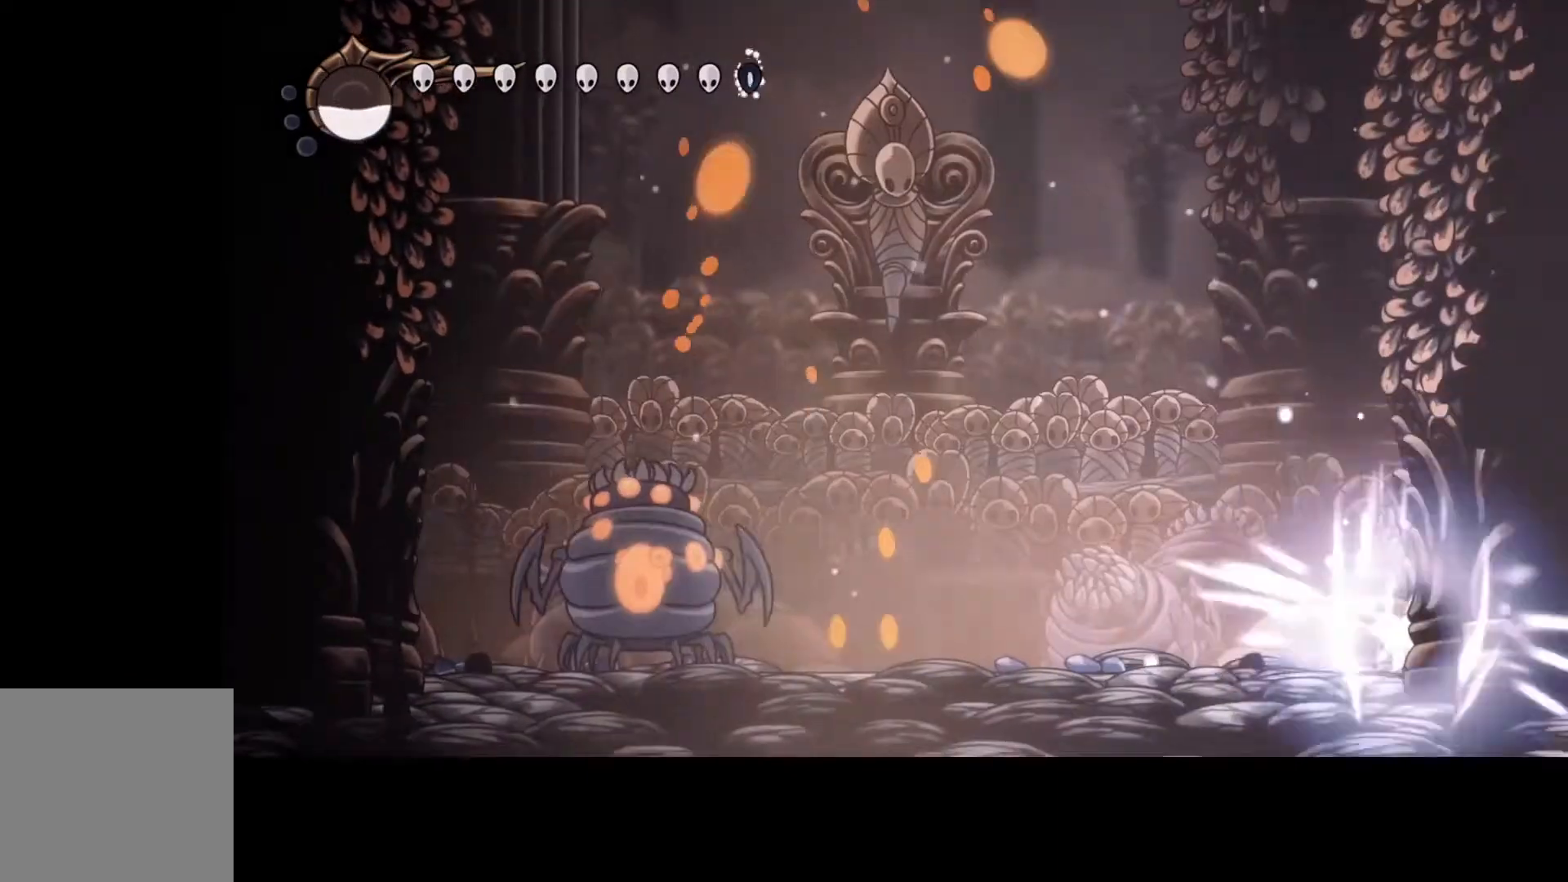
Gameplay with a controller (Xbox layout); each line is a JSON object with the inputs held at the frame after it. "events" lists button and stick changes between this image and that frame as [ms after this image, input, new state], when the widget could be followed in between. Not read: DPAD_DOWN DPAD_LEFT DPAD_RIGHT DPAD_UP L3 R3 TOUCHPAD other_buttons right_stick.
{"buttons": [], "left_stick": "center", "events": [[367, "B", "up"]]}
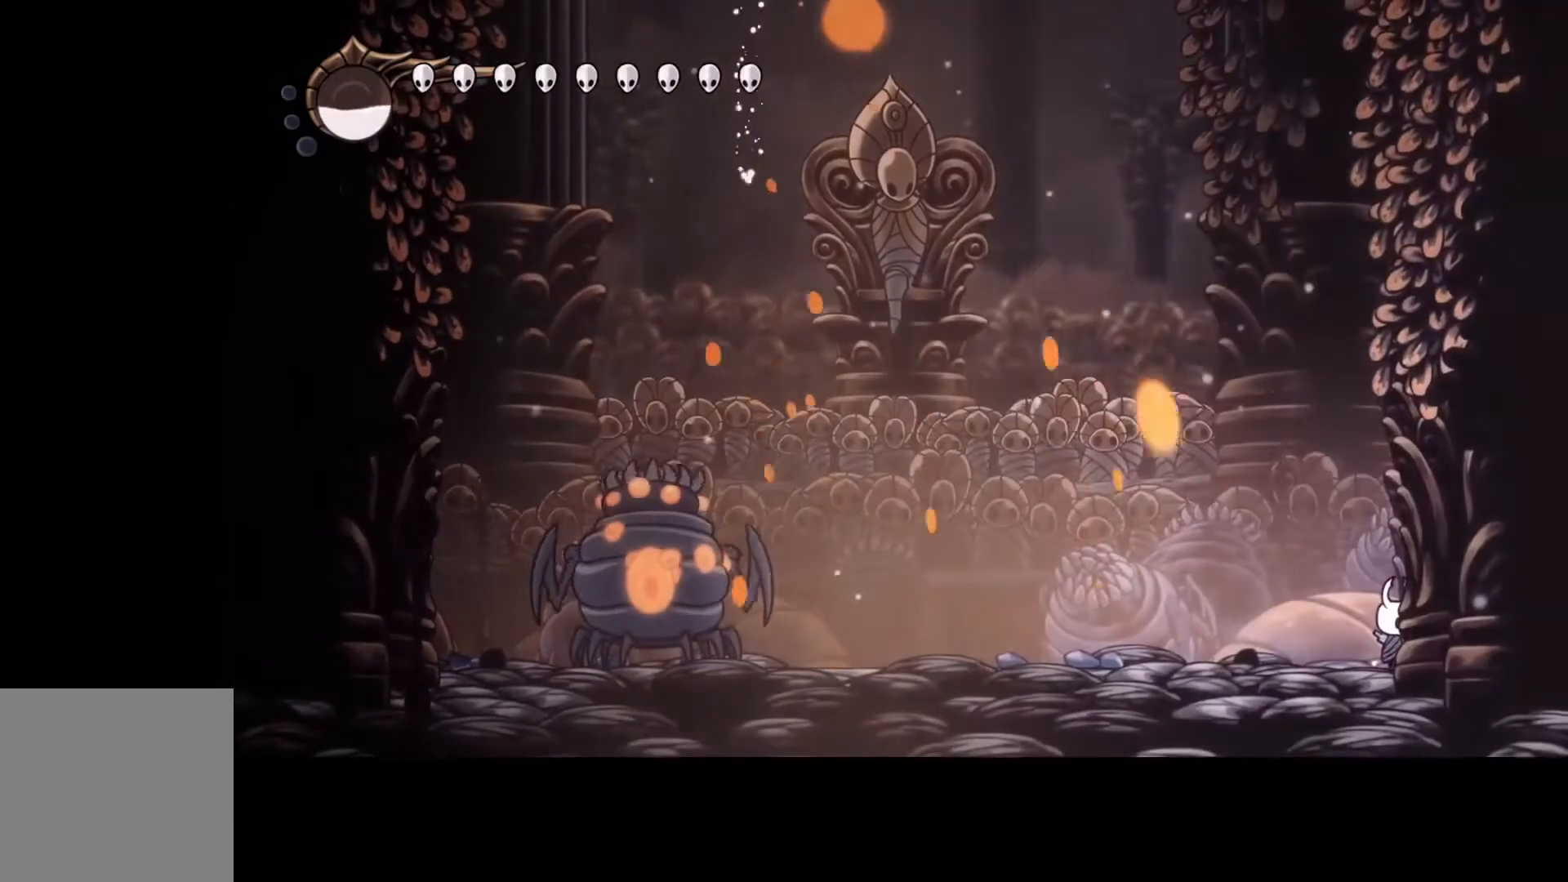
{"buttons": [], "left_stick": "center", "events": []}
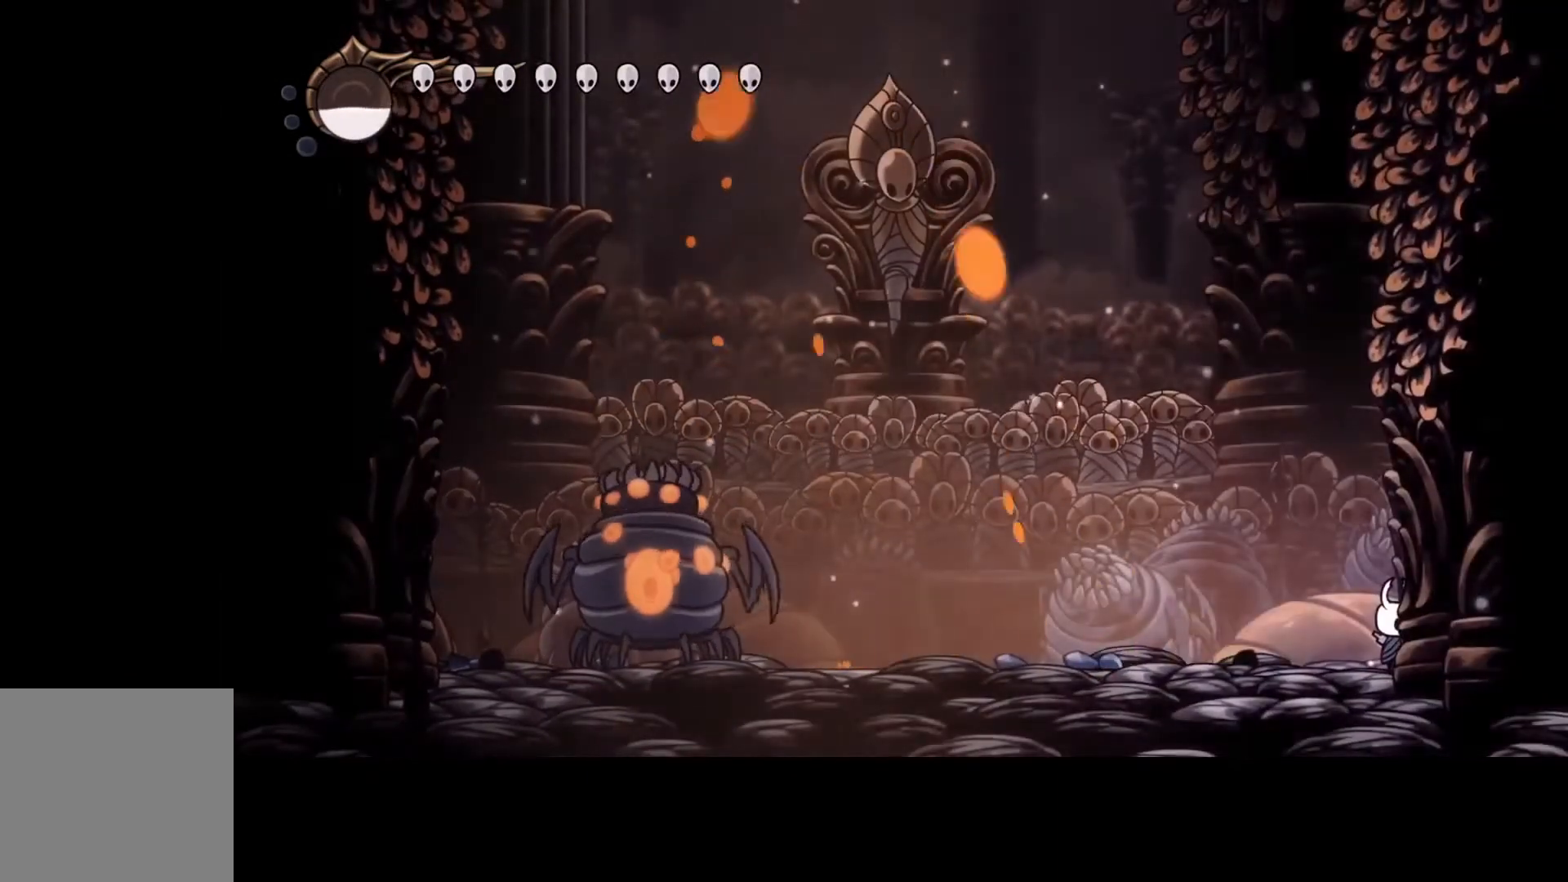
{"buttons": [], "left_stick": "center", "events": []}
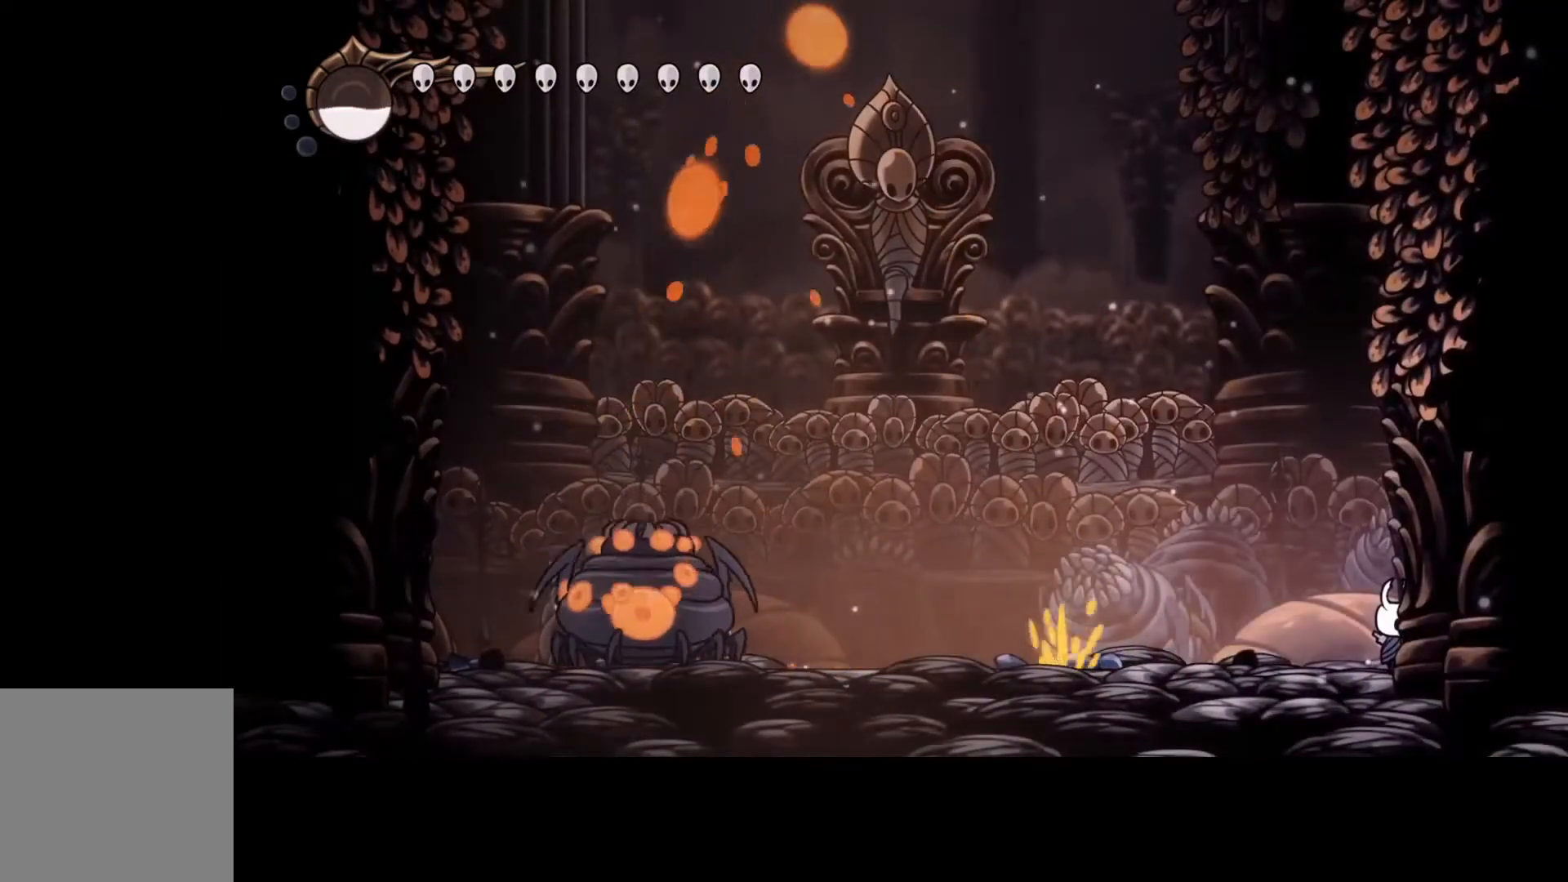
{"buttons": [], "left_stick": "left", "events": [[267, "left_stick", "left"]]}
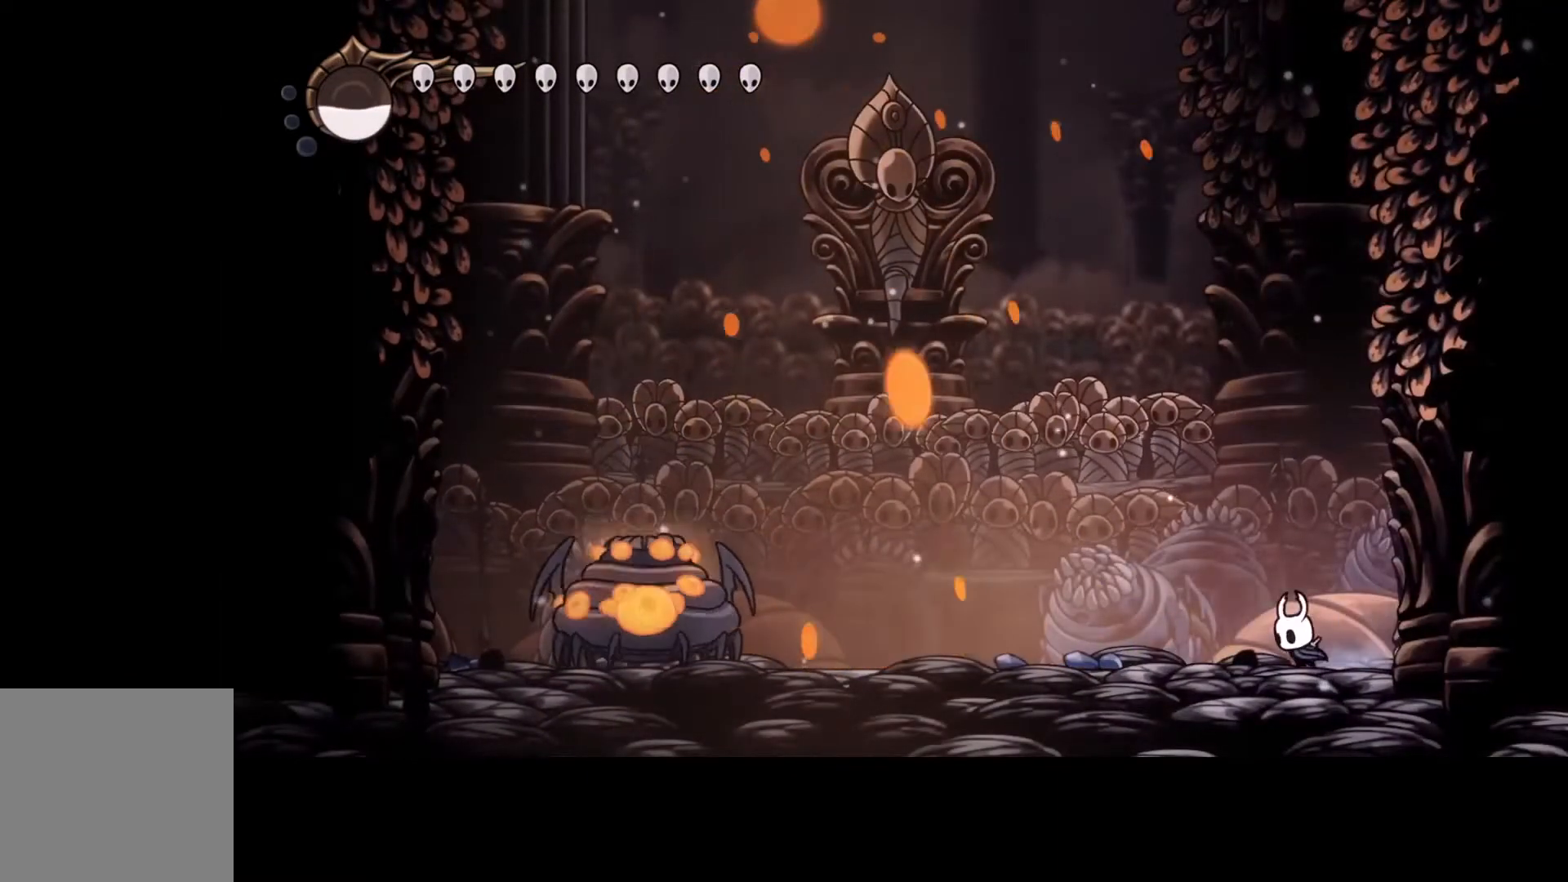
{"buttons": [], "left_stick": "center", "events": [[233, "left_stick", "center"], [300, "left_stick", "right"], [500, "left_stick", "center"]]}
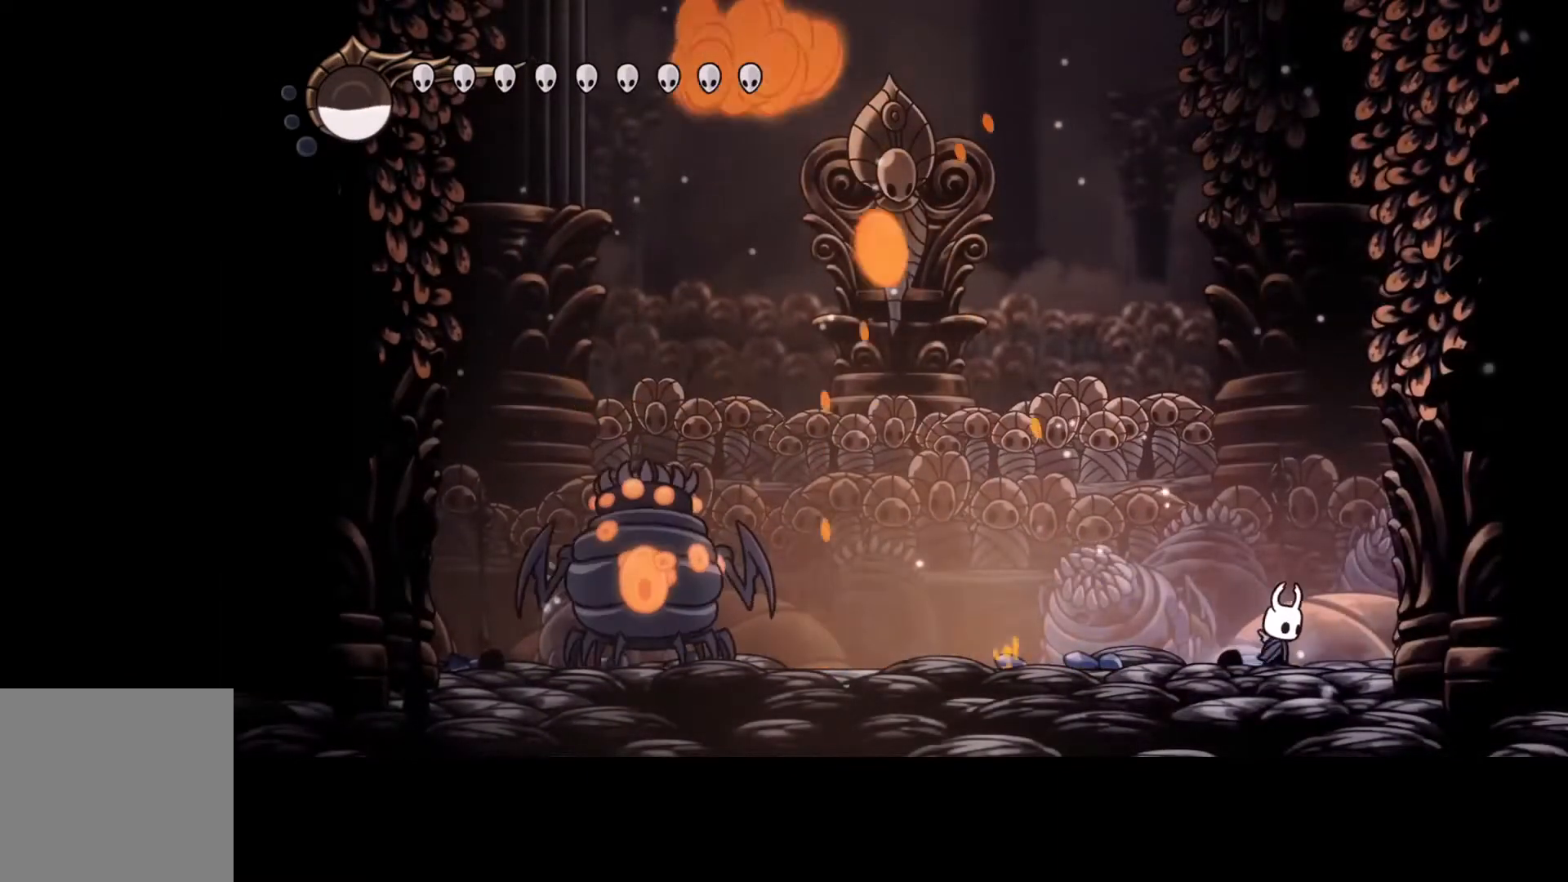
{"buttons": [], "left_stick": "center", "events": []}
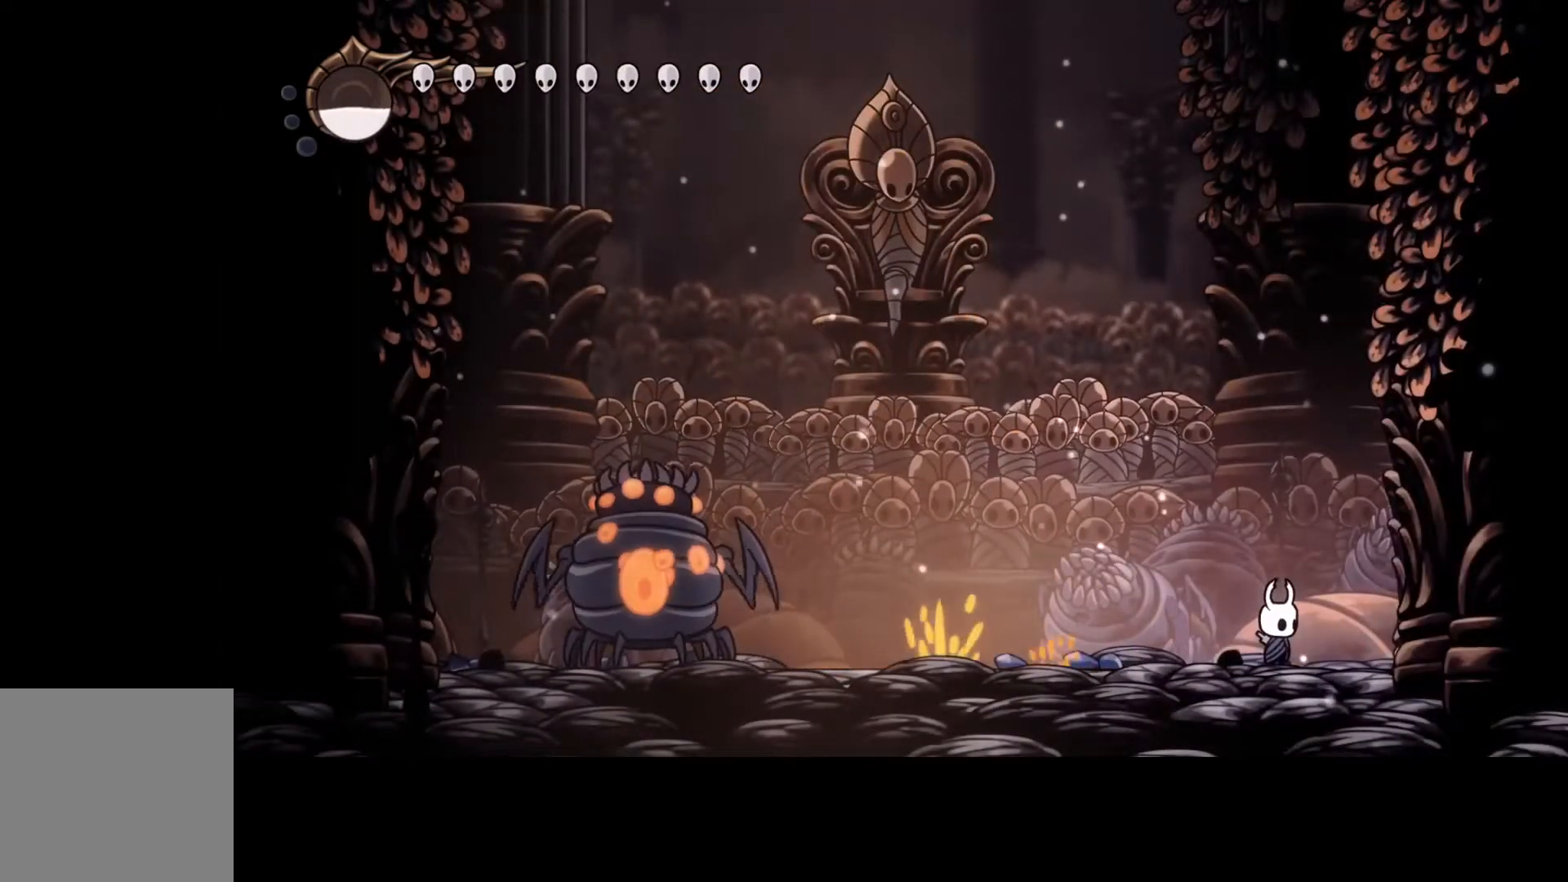
{"buttons": [], "left_stick": "center", "events": [[200, "left_stick", "left"], [433, "left_stick", "center"]]}
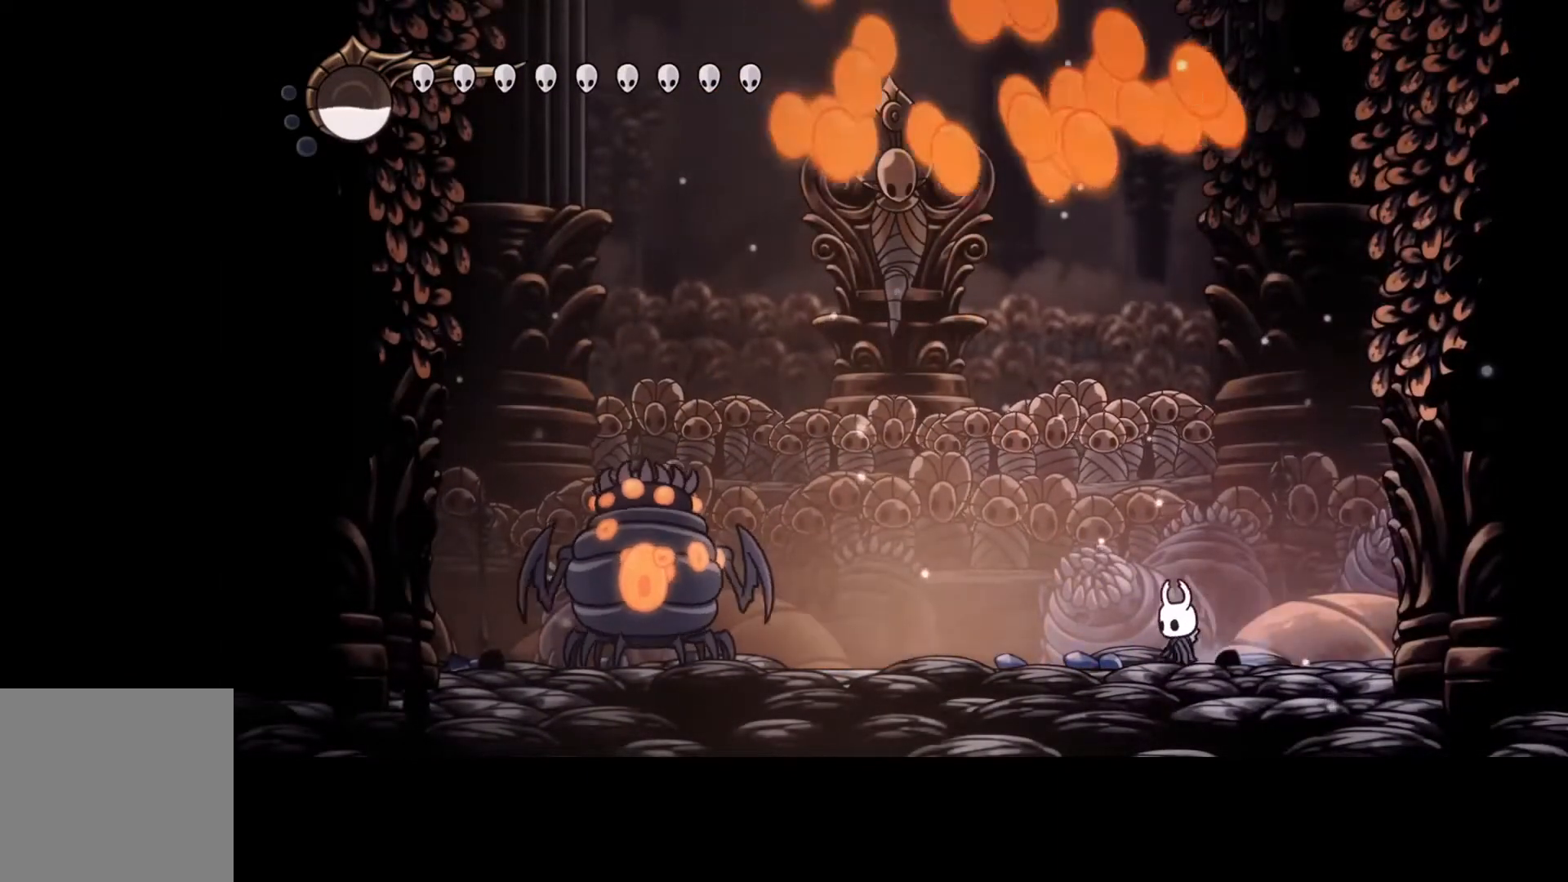
{"buttons": [], "left_stick": "center", "events": [[233, "left_stick", "right"], [300, "R2", "down"], [500, "R2", "up"], [500, "left_stick", "center"]]}
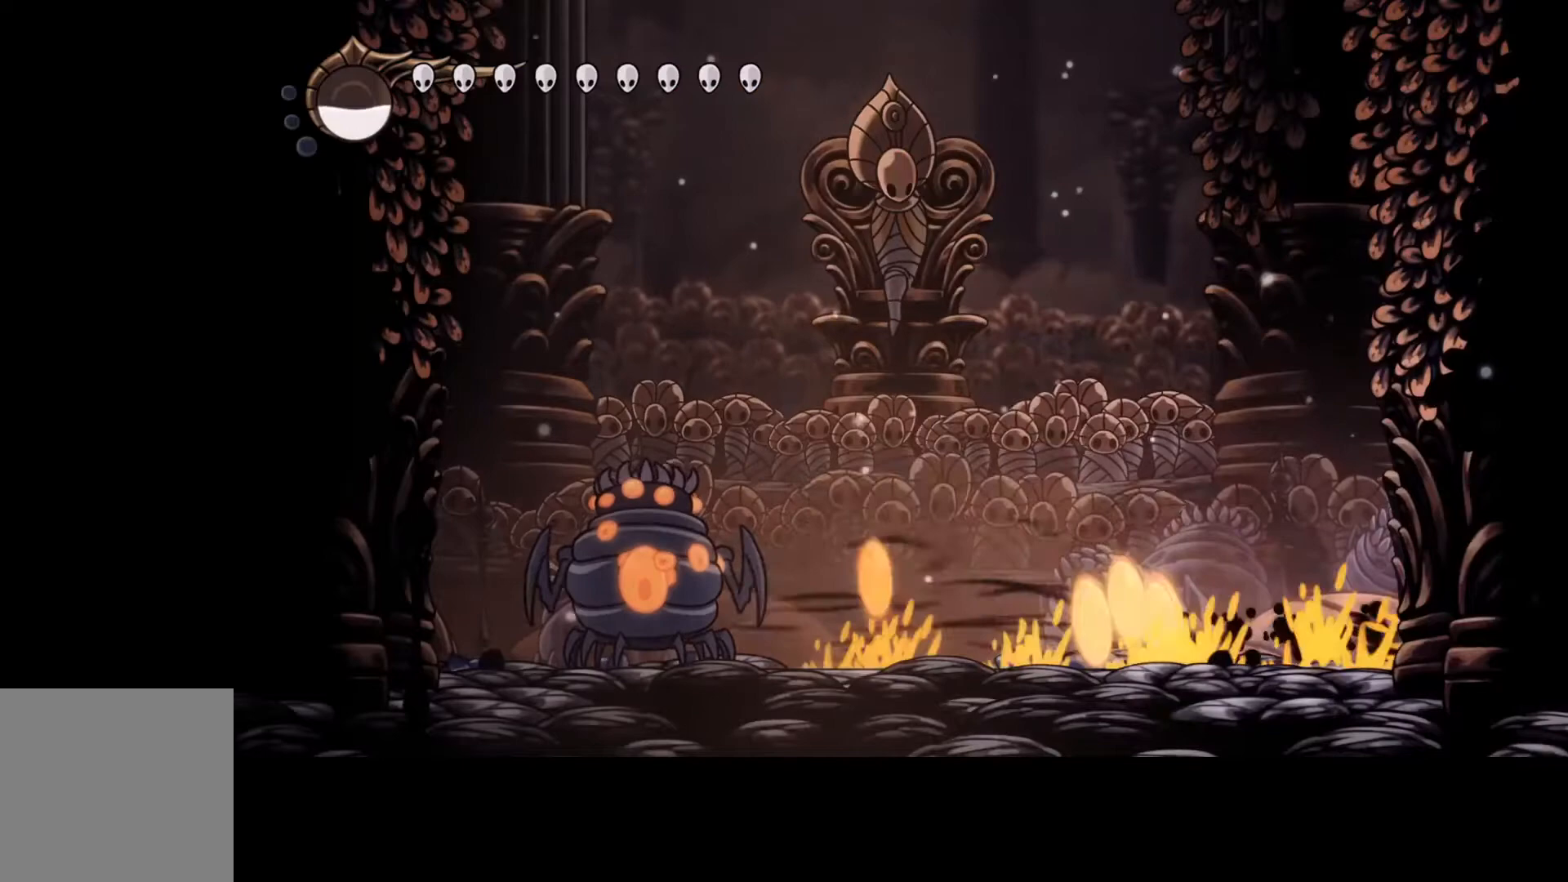
{"buttons": [], "left_stick": "left", "events": [[33, "left_stick", "left"]]}
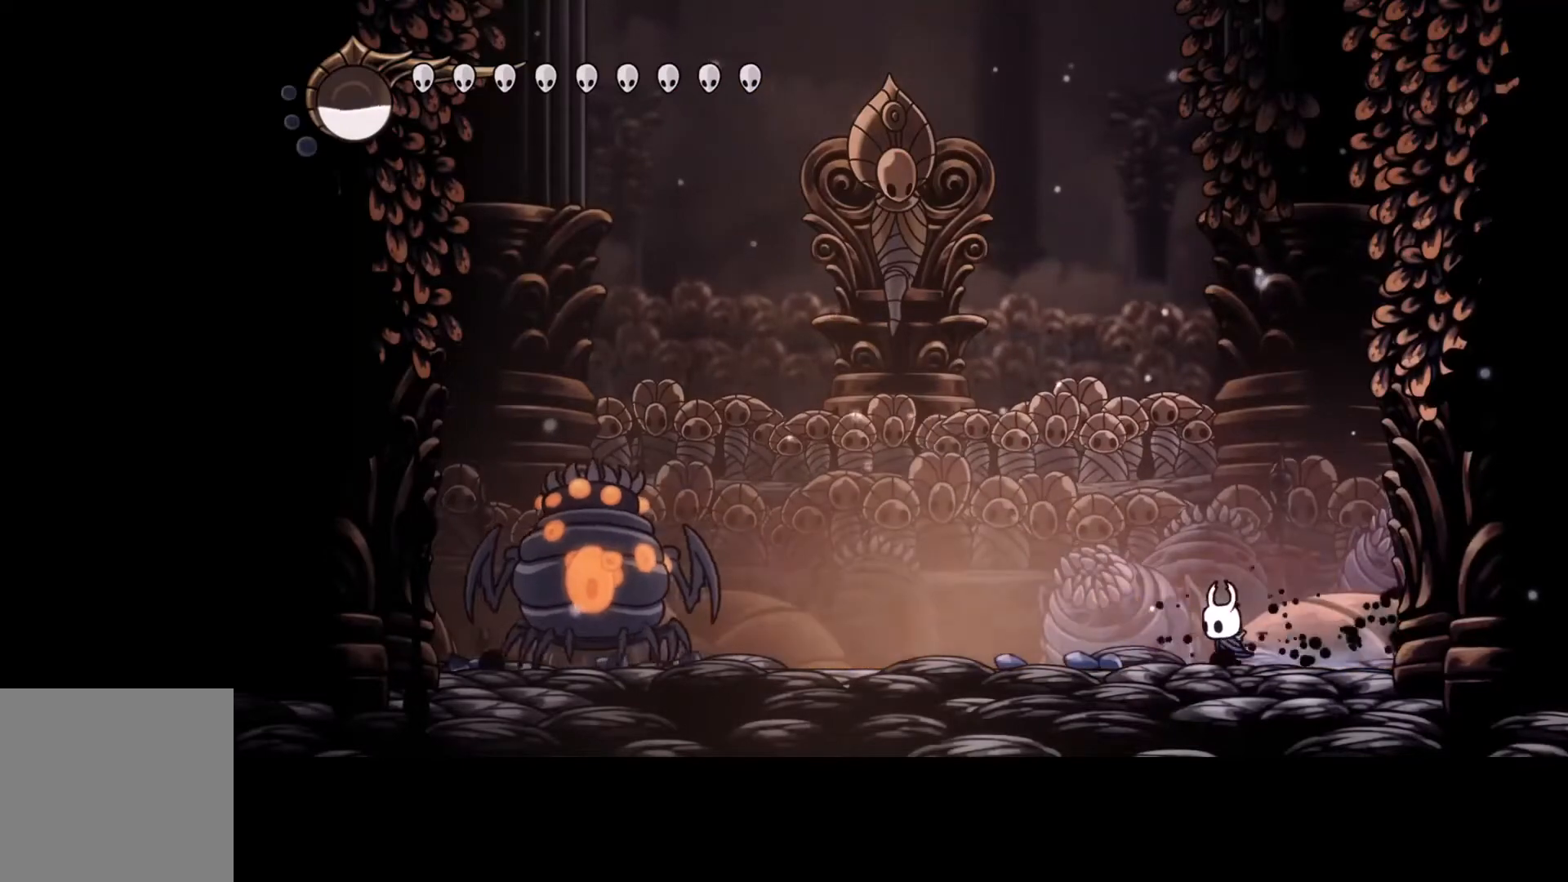
{"buttons": [], "left_stick": "center", "events": [[67, "left_stick", "center"]]}
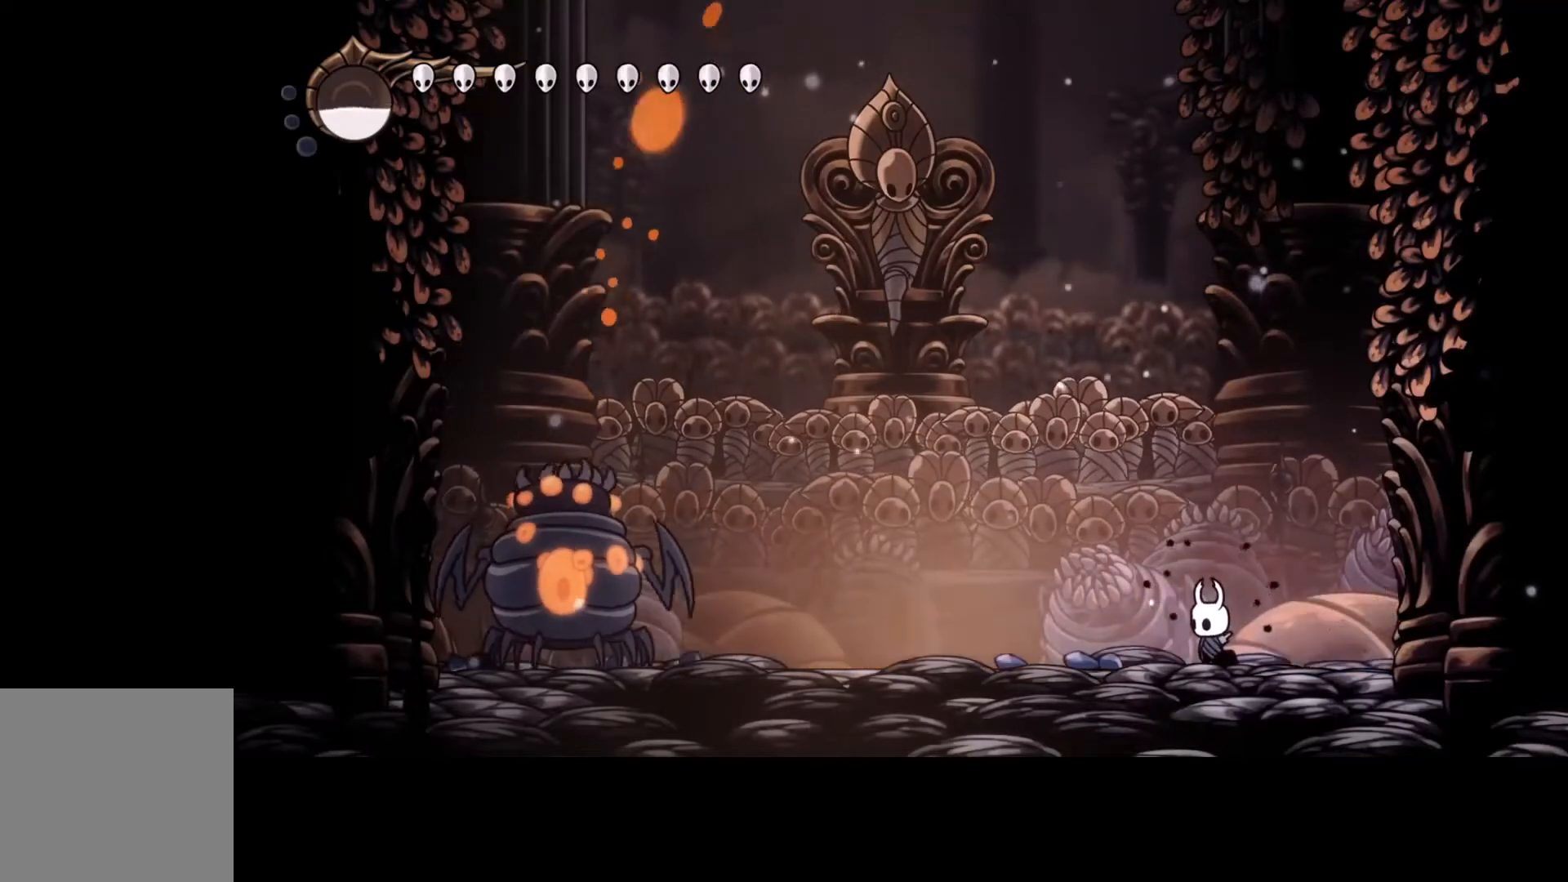
{"buttons": [], "left_stick": "center", "events": []}
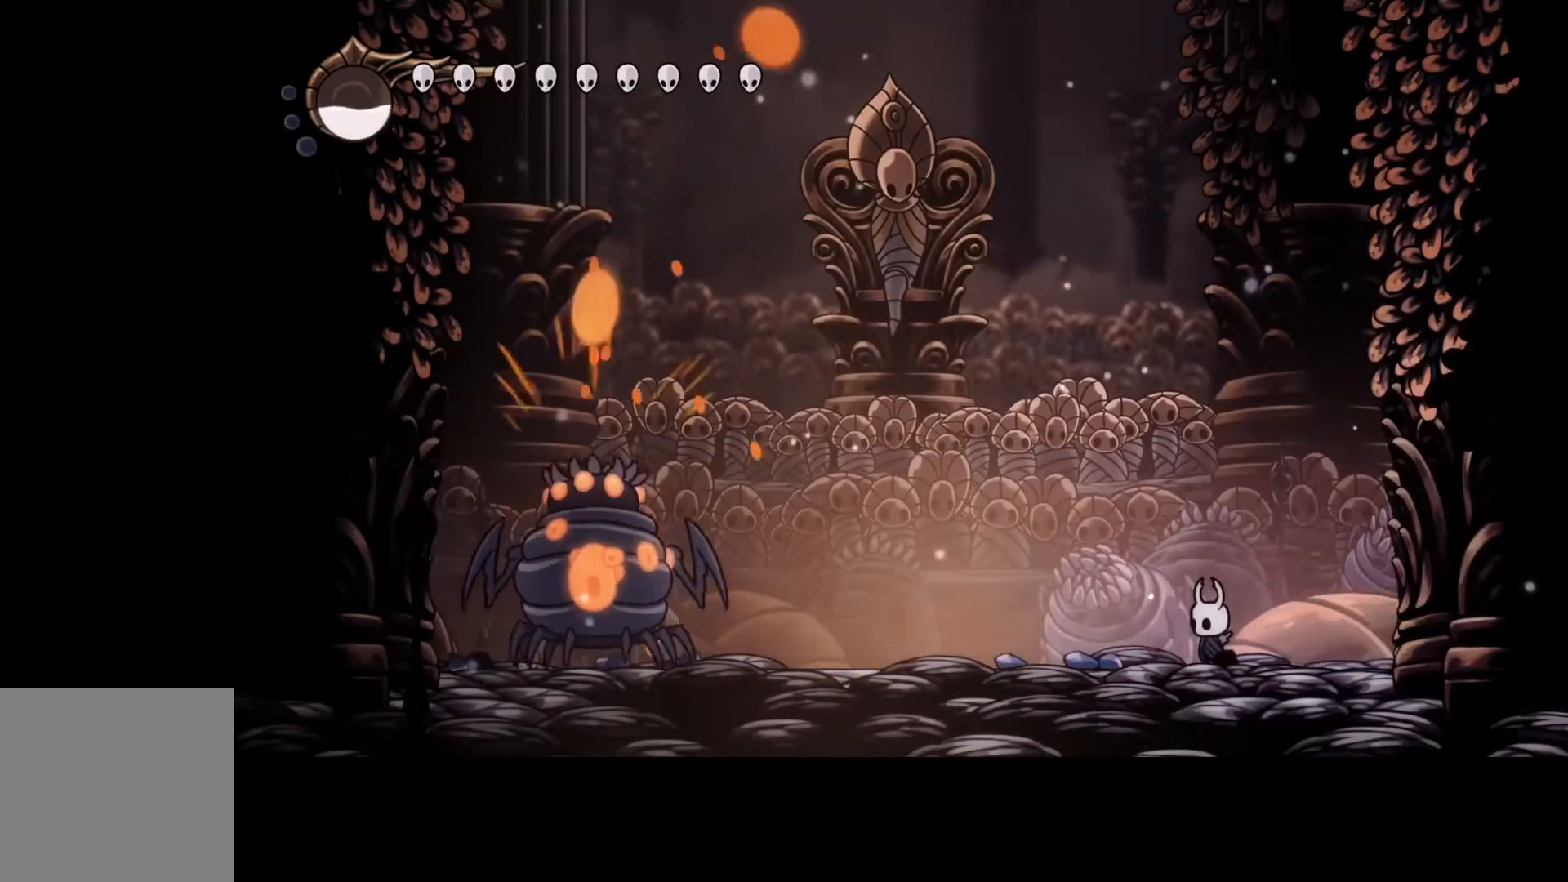
{"buttons": [], "left_stick": "center", "events": []}
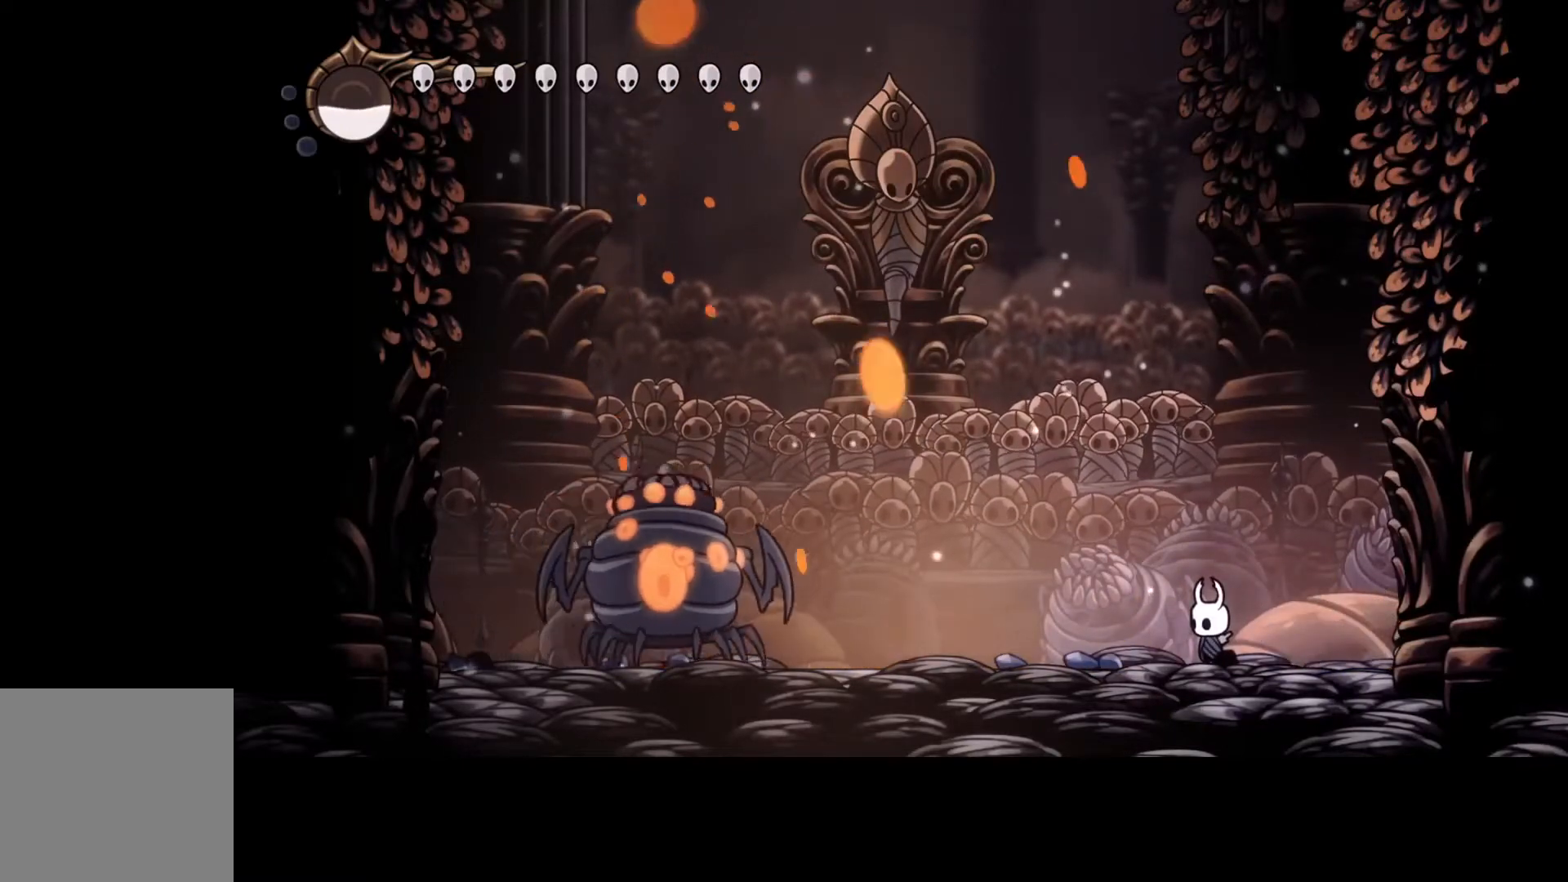
{"buttons": [], "left_stick": "center", "events": []}
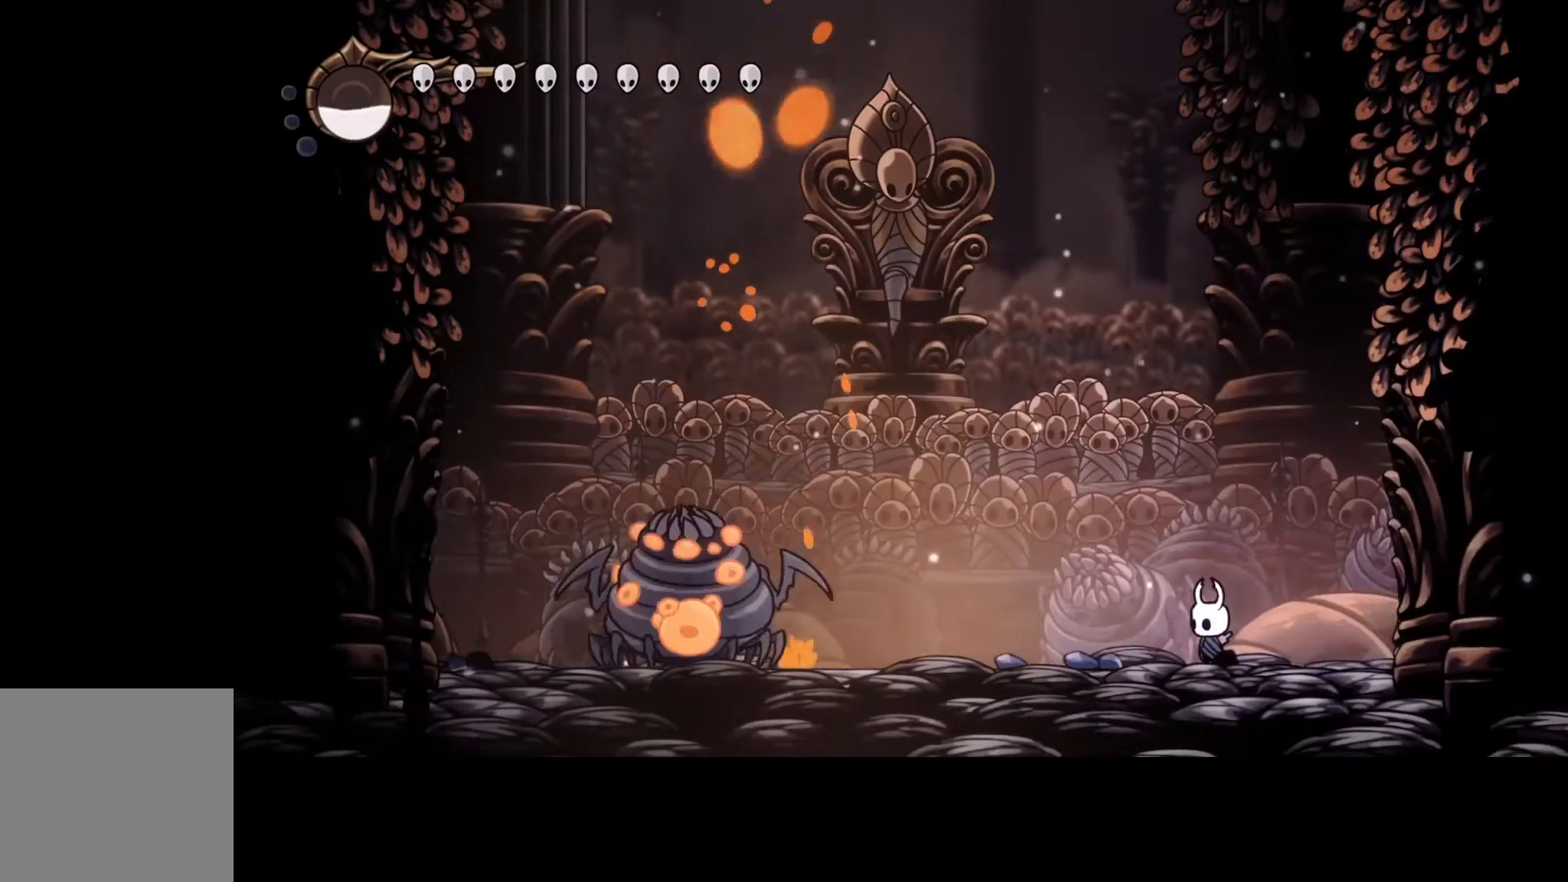
{"buttons": [], "left_stick": "left", "events": [[333, "left_stick", "left"]]}
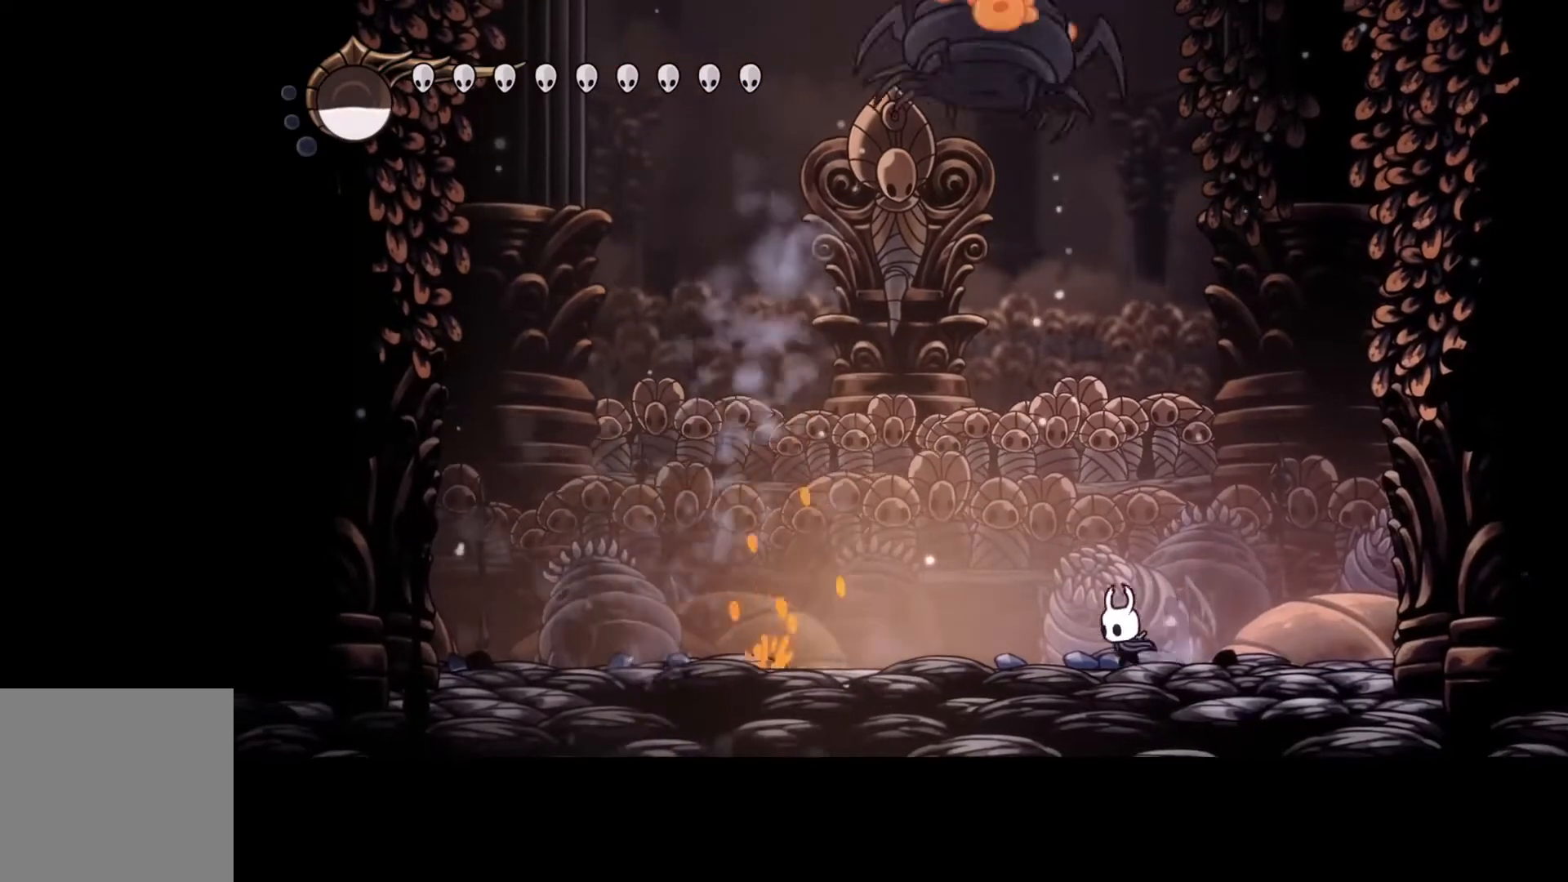
{"buttons": [], "left_stick": "right", "events": [[67, "R2", "down"], [200, "R2", "up"], [500, "left_stick", "right"]]}
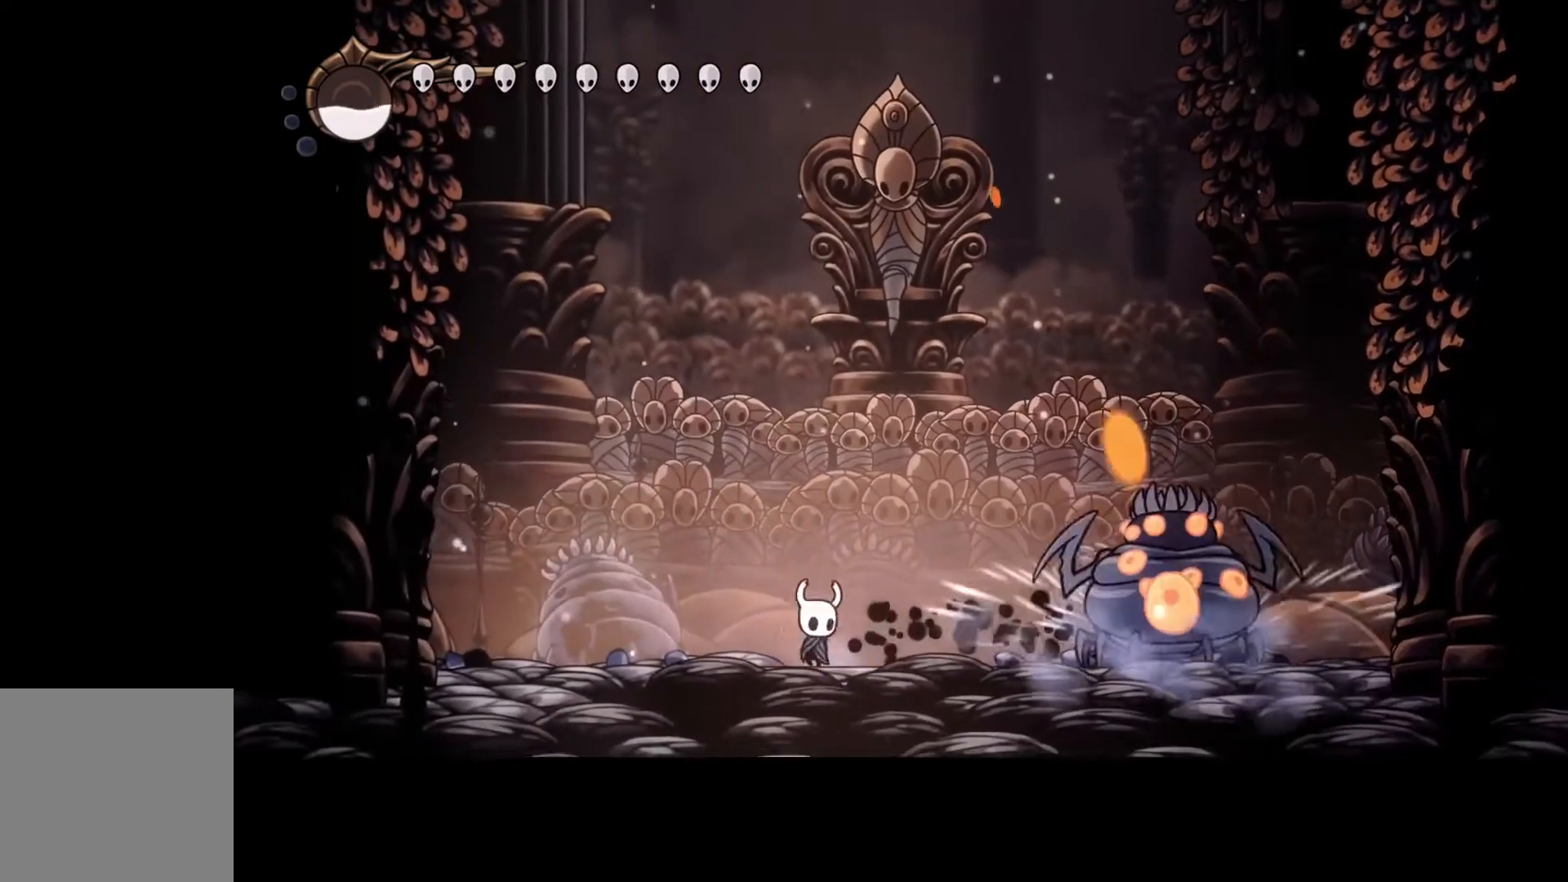
{"buttons": ["Y"], "left_stick": "center", "events": [[100, "Y", "down"], [100, "left_stick", "center"]]}
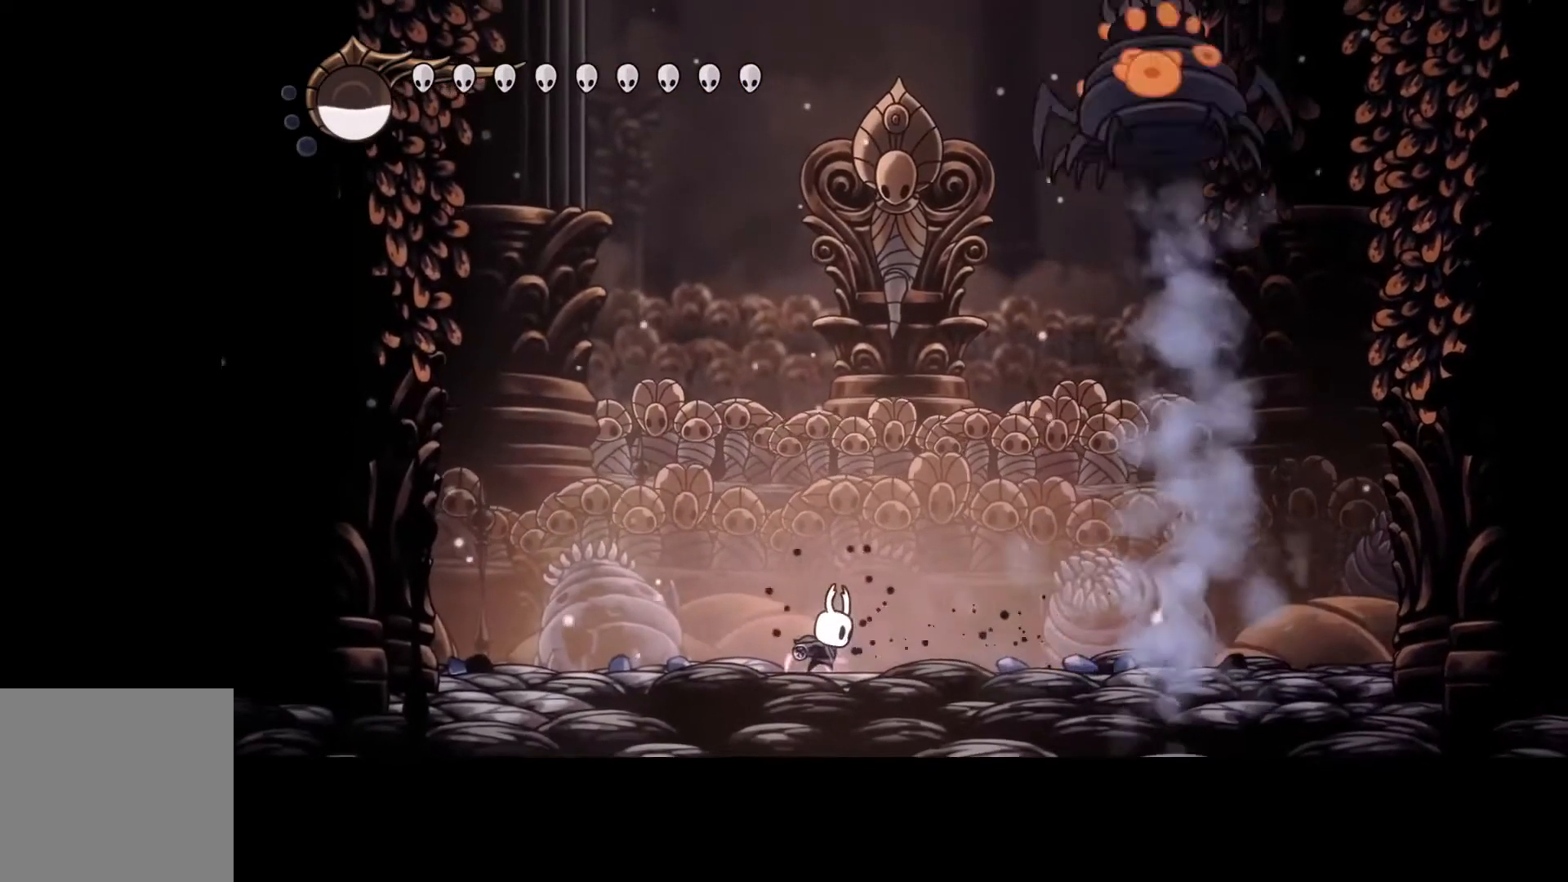
{"buttons": ["Y"], "left_stick": "center", "events": []}
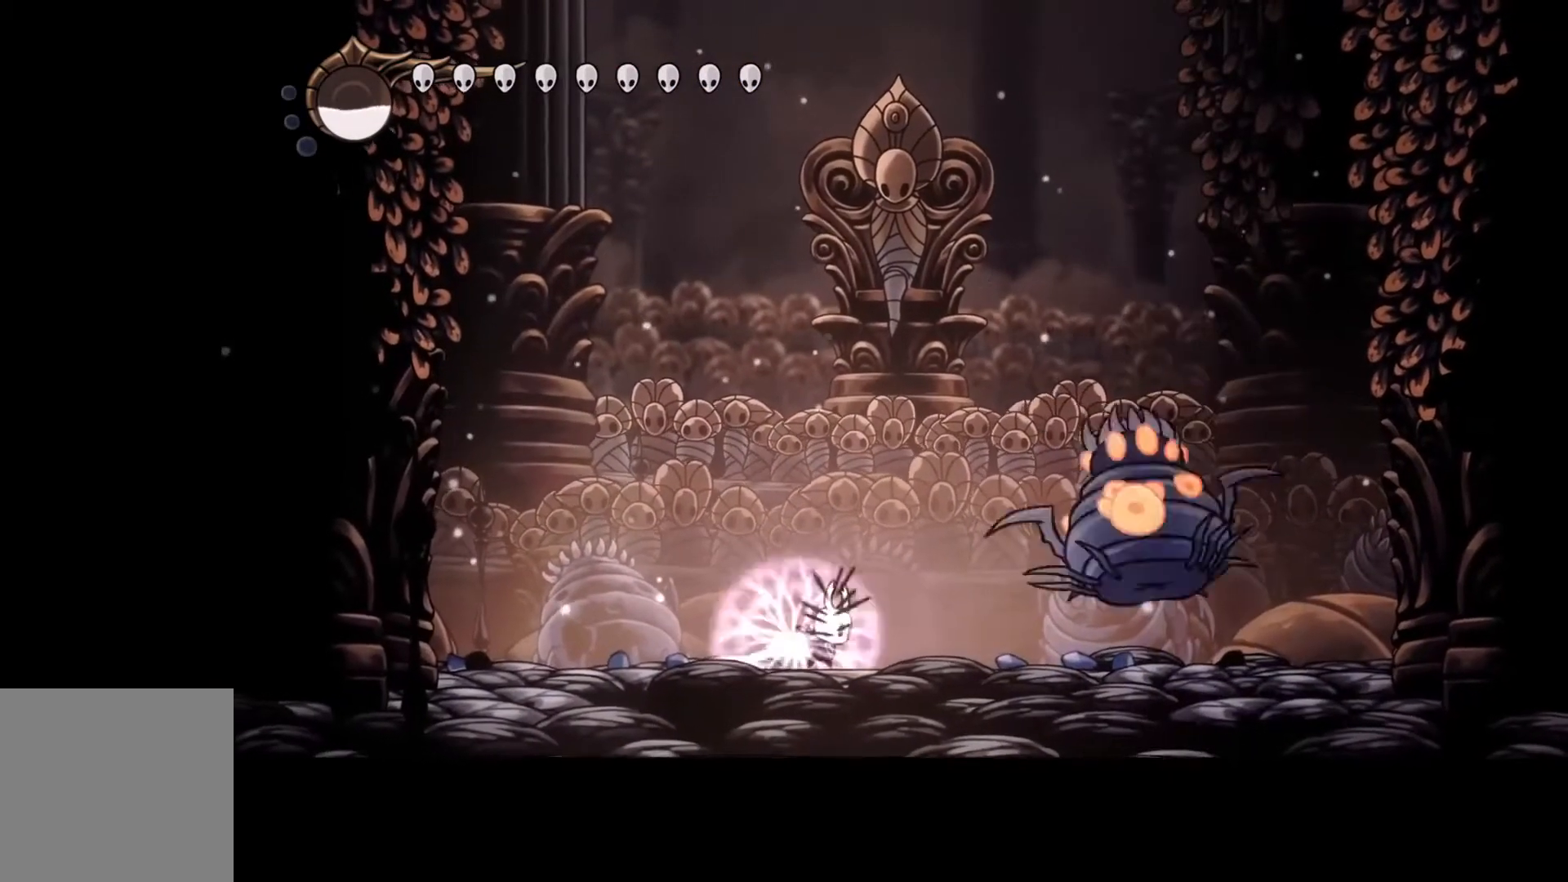
{"buttons": ["Y"], "left_stick": "center", "events": []}
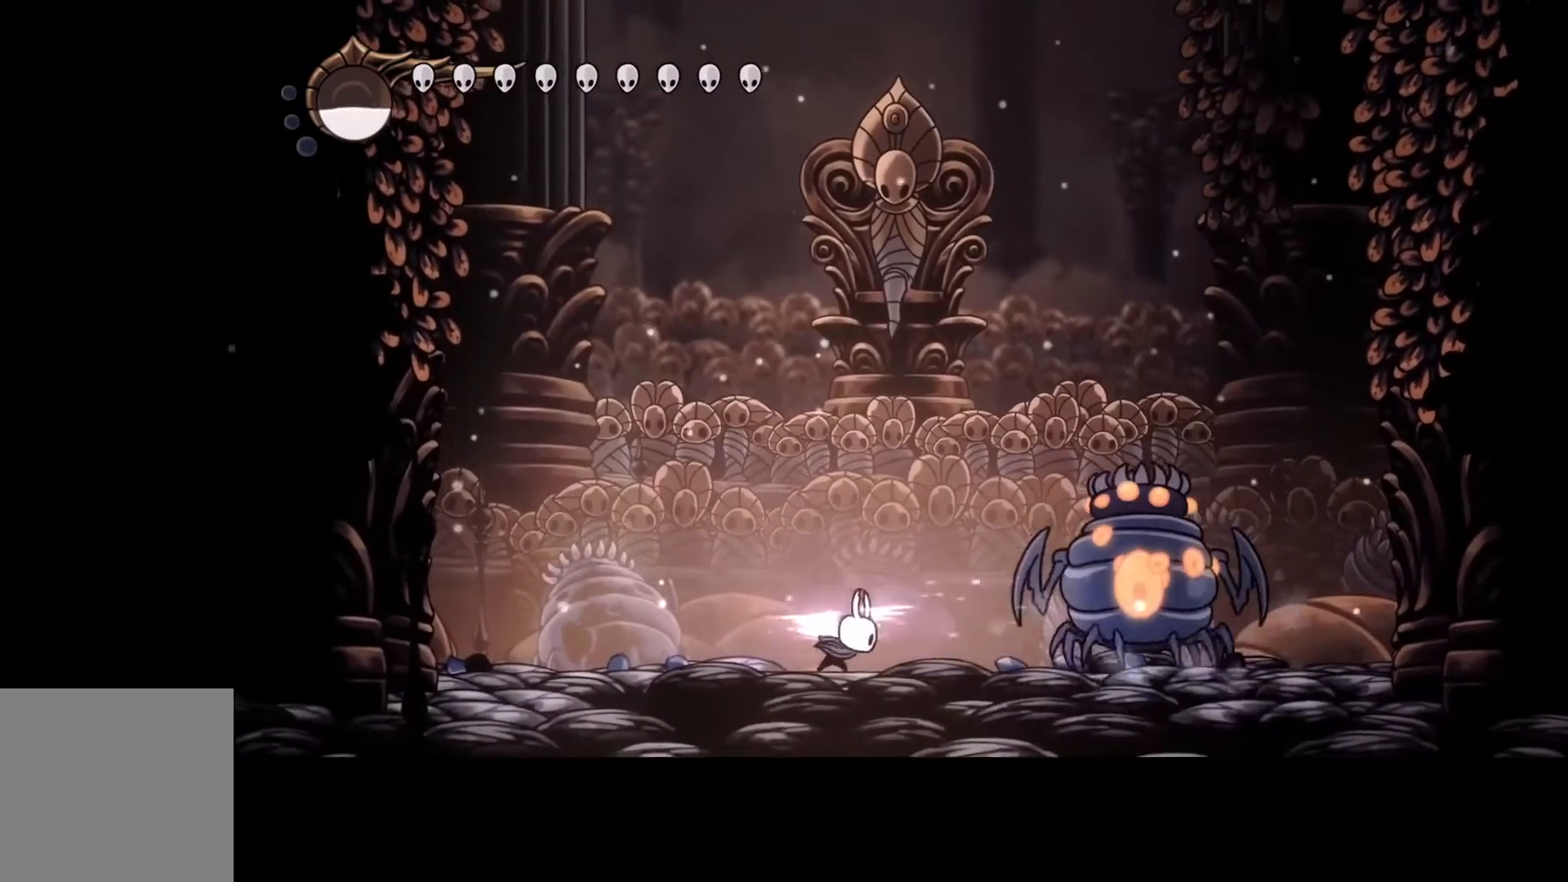
{"buttons": [], "left_stick": "center", "events": [[300, "left_stick", "left"], [333, "Y", "up"], [467, "left_stick", "center"]]}
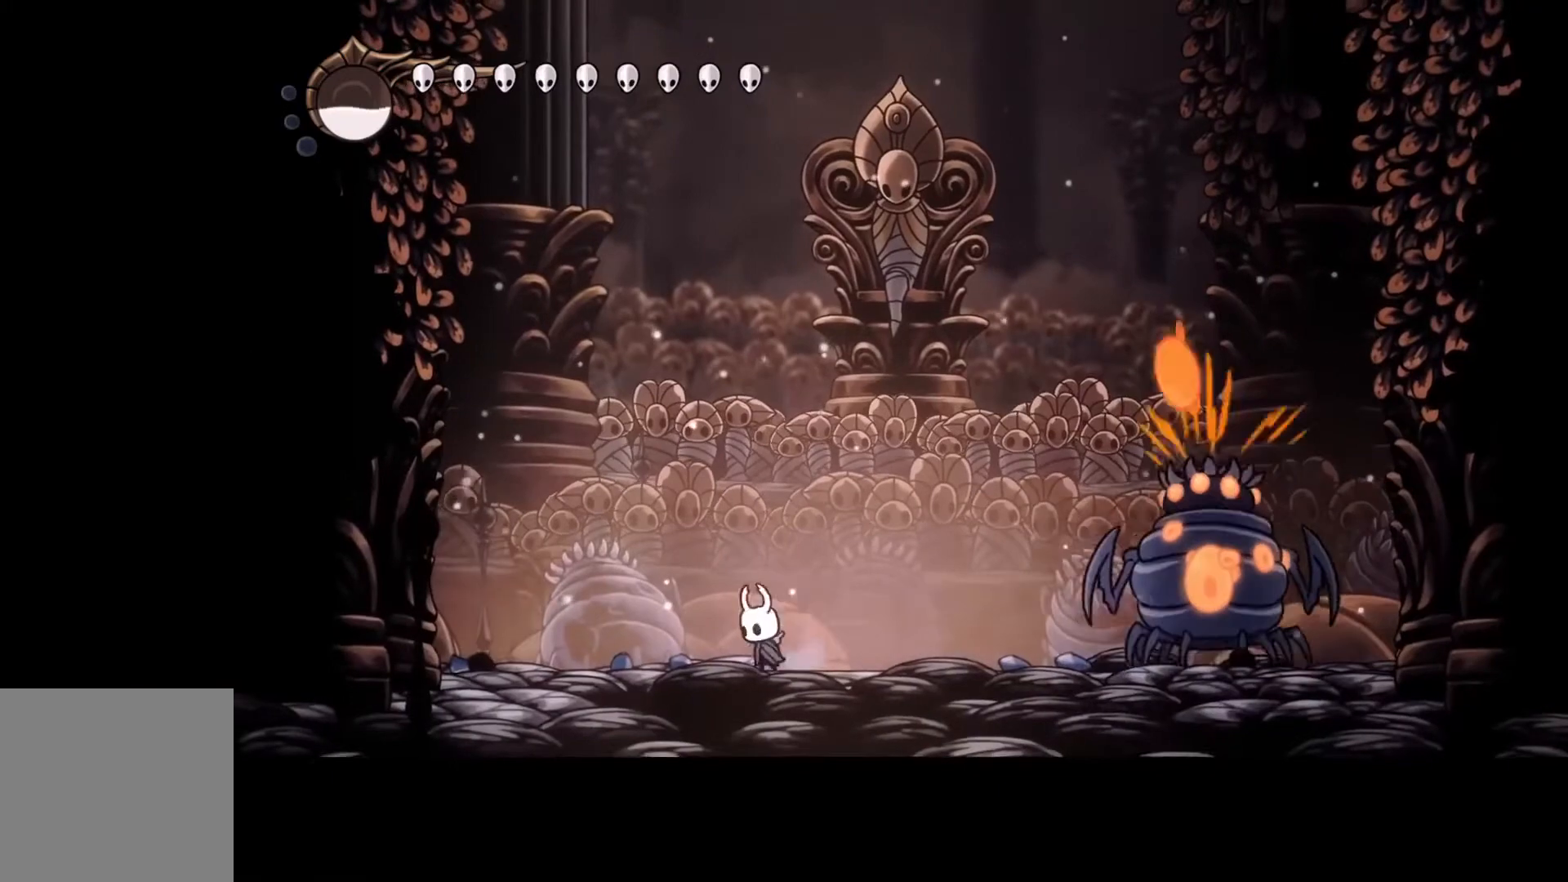
{"buttons": [], "left_stick": "center", "events": [[33, "left_stick", "right"], [233, "left_stick", "center"]]}
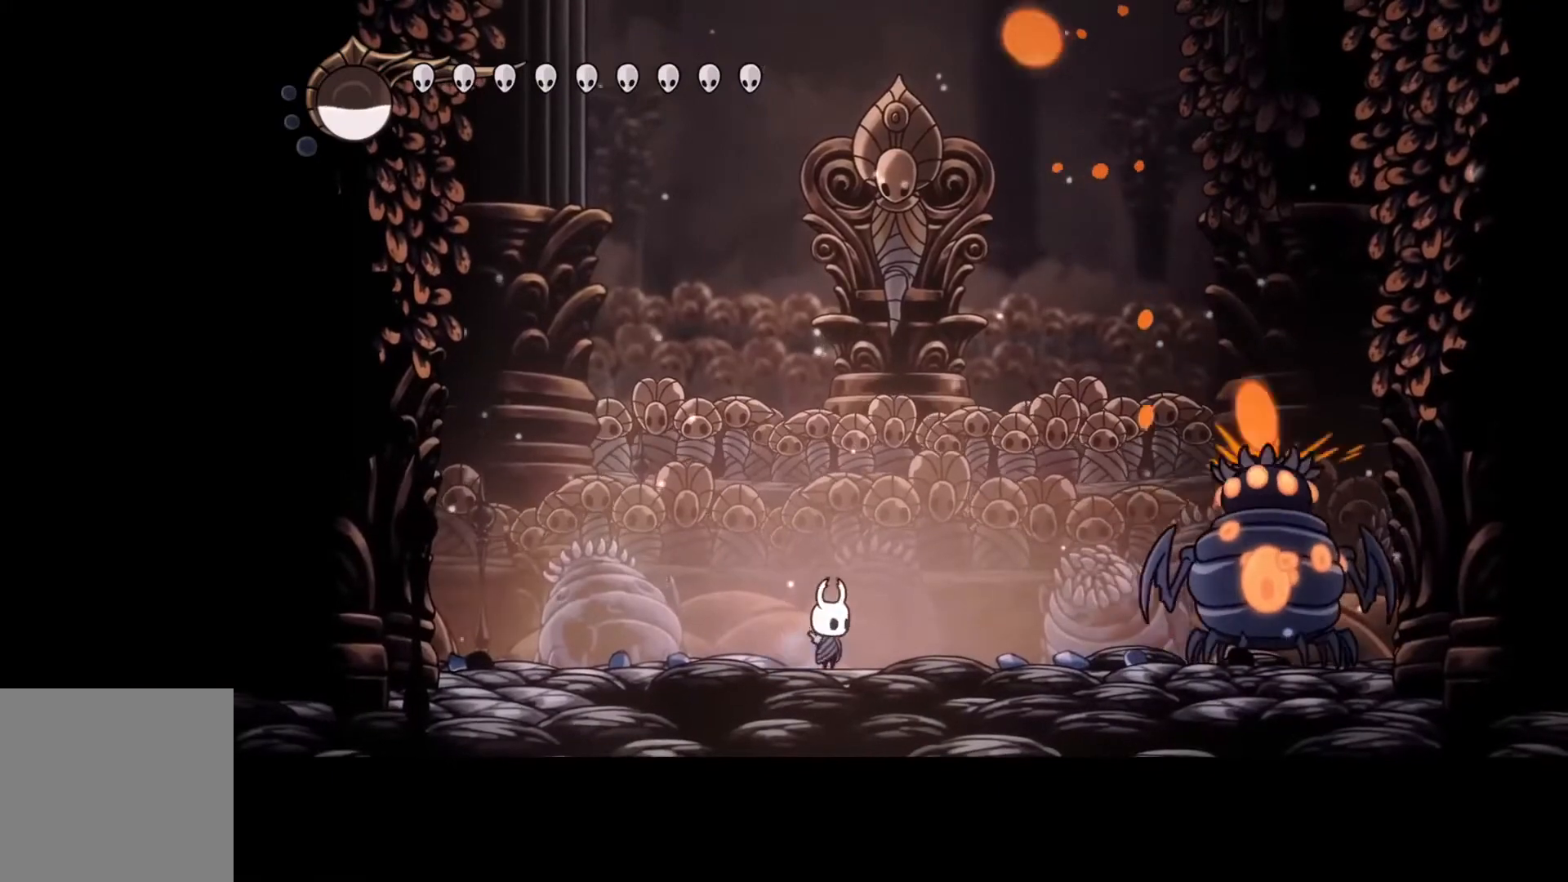
{"buttons": [], "left_stick": "right", "events": [[67, "left_stick", "left"], [133, "left_stick", "center"], [200, "left_stick", "right"]]}
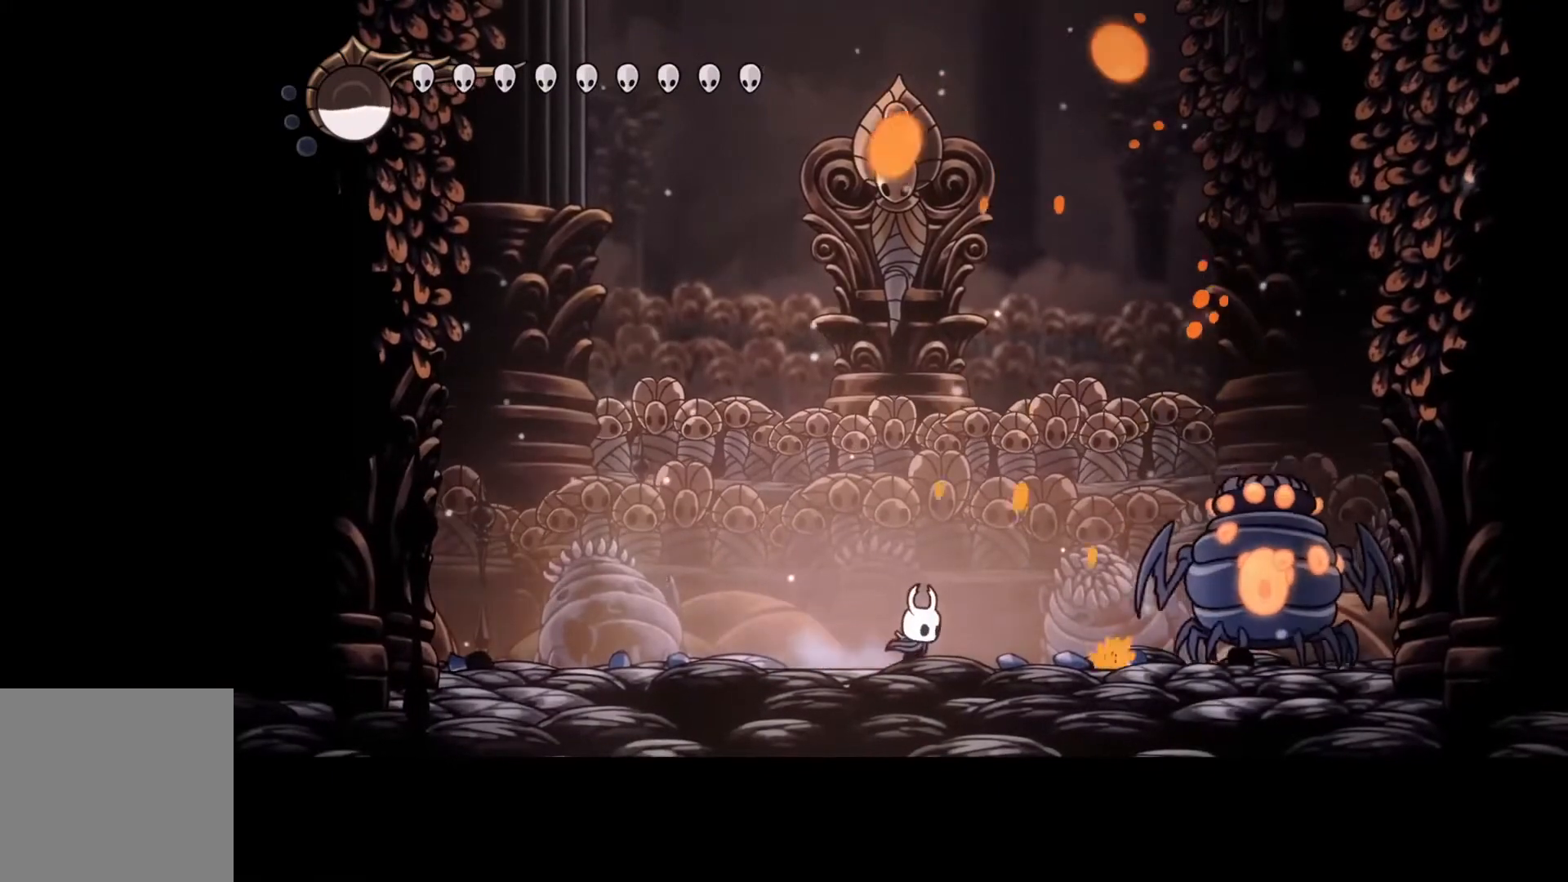
{"buttons": [], "left_stick": "left", "events": [[33, "left_stick", "center"], [433, "left_stick", "left"]]}
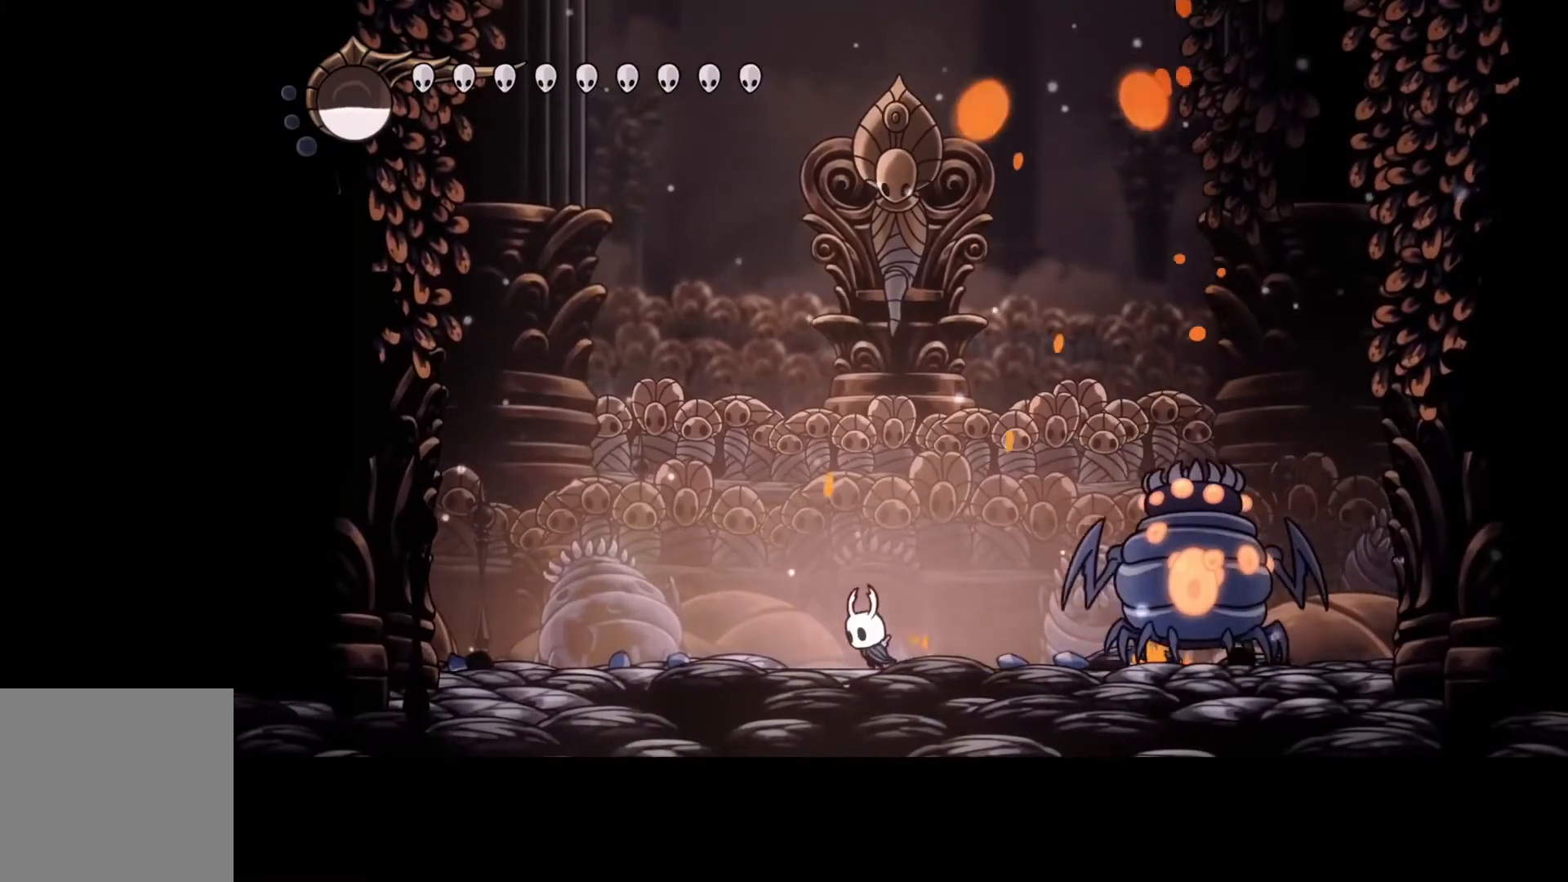
{"buttons": [], "left_stick": "center", "events": [[400, "left_stick", "center"]]}
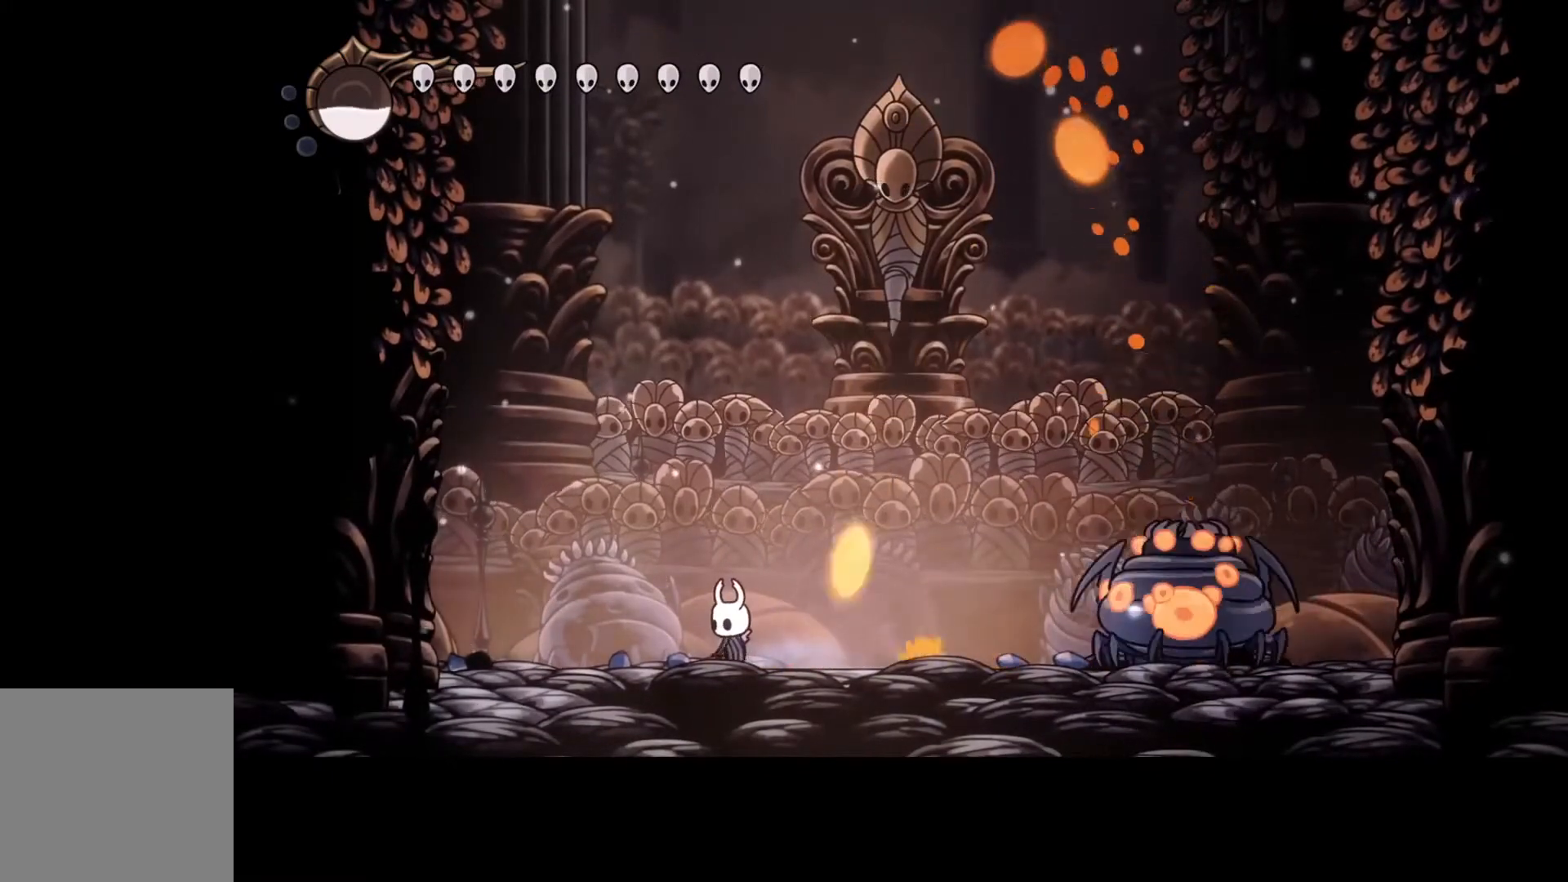
{"buttons": [], "left_stick": "right", "events": [[100, "left_stick", "right"]]}
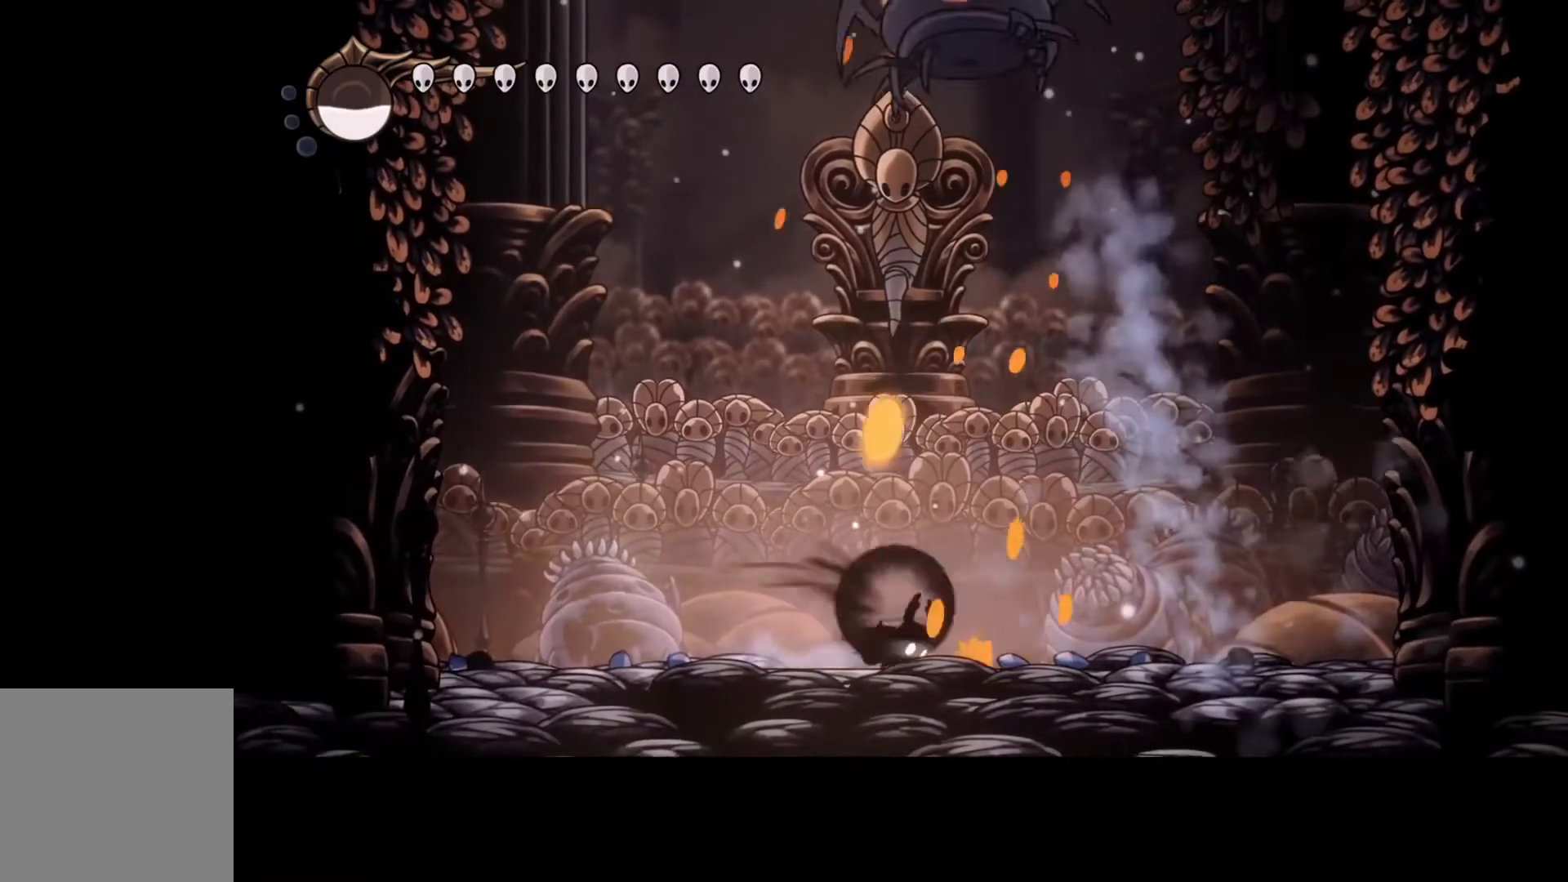
{"buttons": [], "left_stick": "right", "events": [[67, "R2", "down"], [167, "R2", "up"]]}
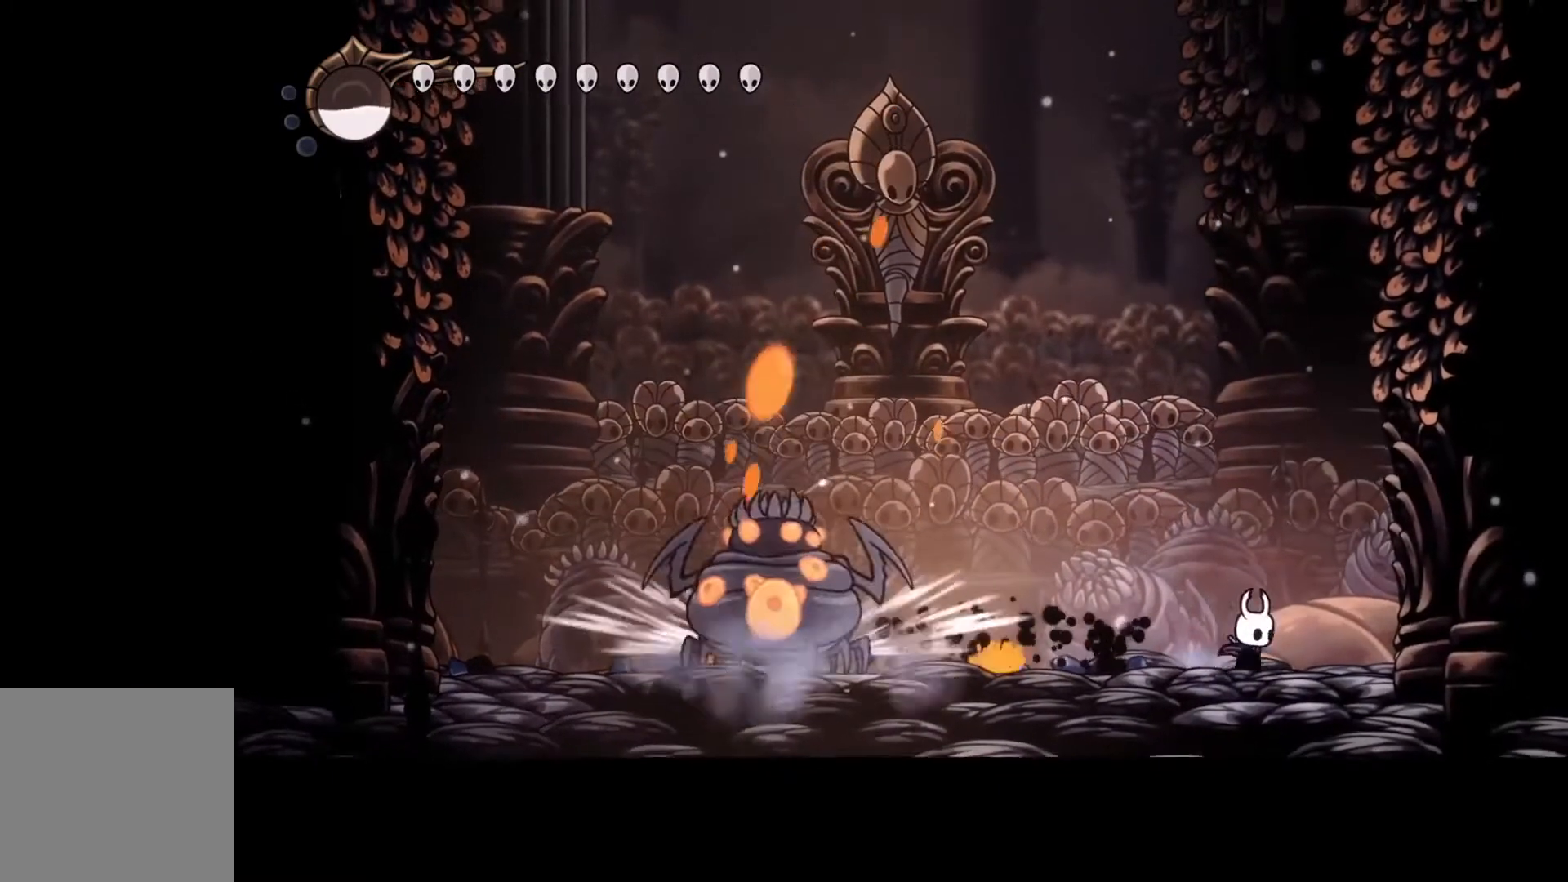
{"buttons": ["Y"], "left_stick": "center", "events": [[67, "left_stick", "up-left"], [133, "Y", "down"], [133, "left_stick", "center"]]}
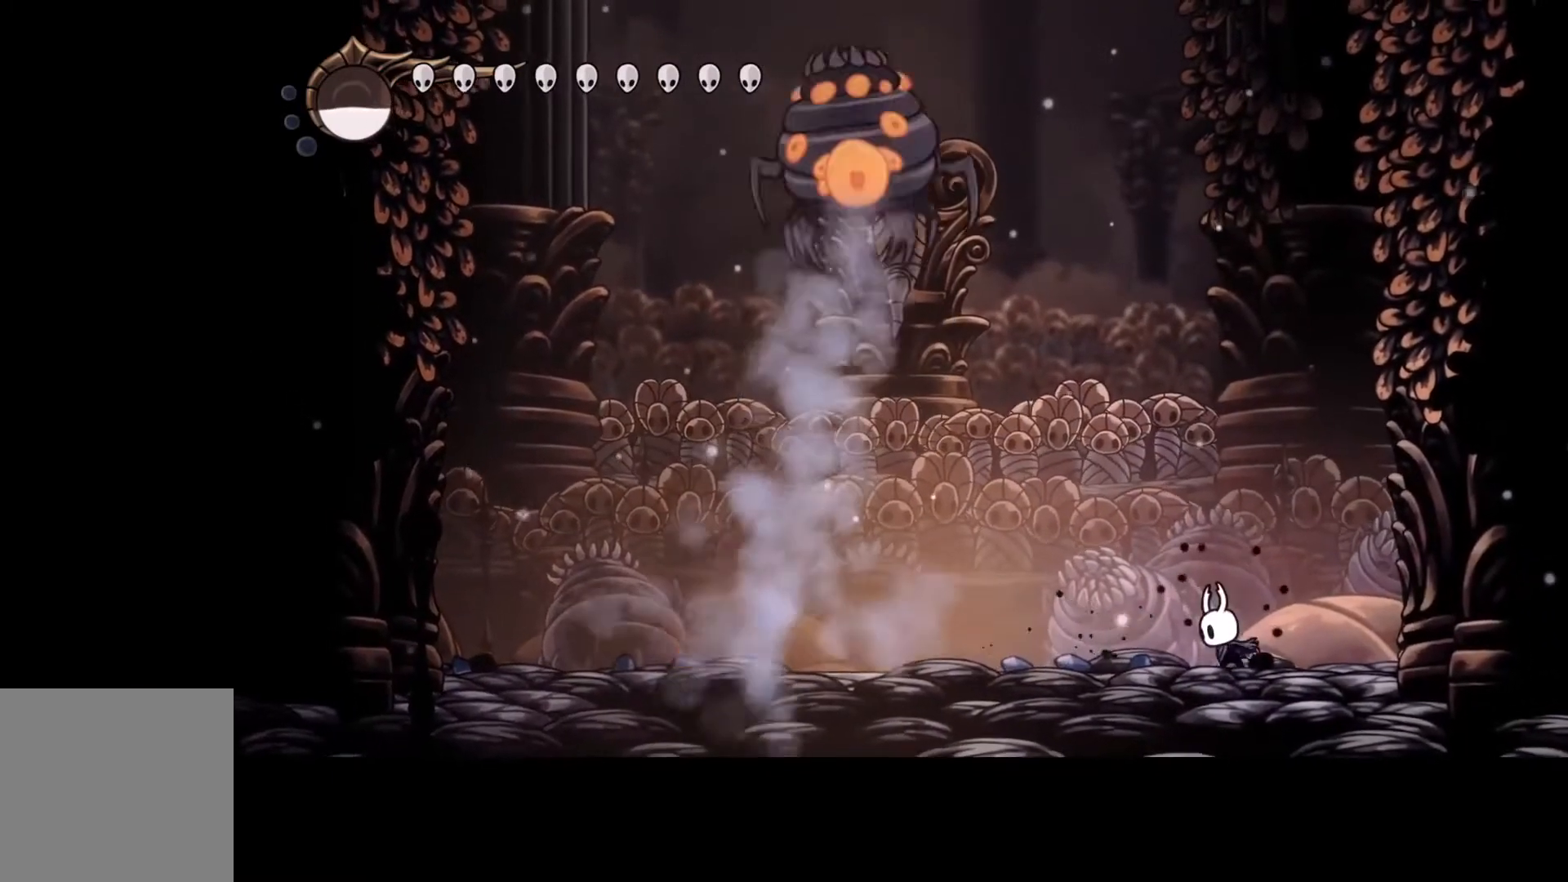
{"buttons": ["Y"], "left_stick": "center", "events": []}
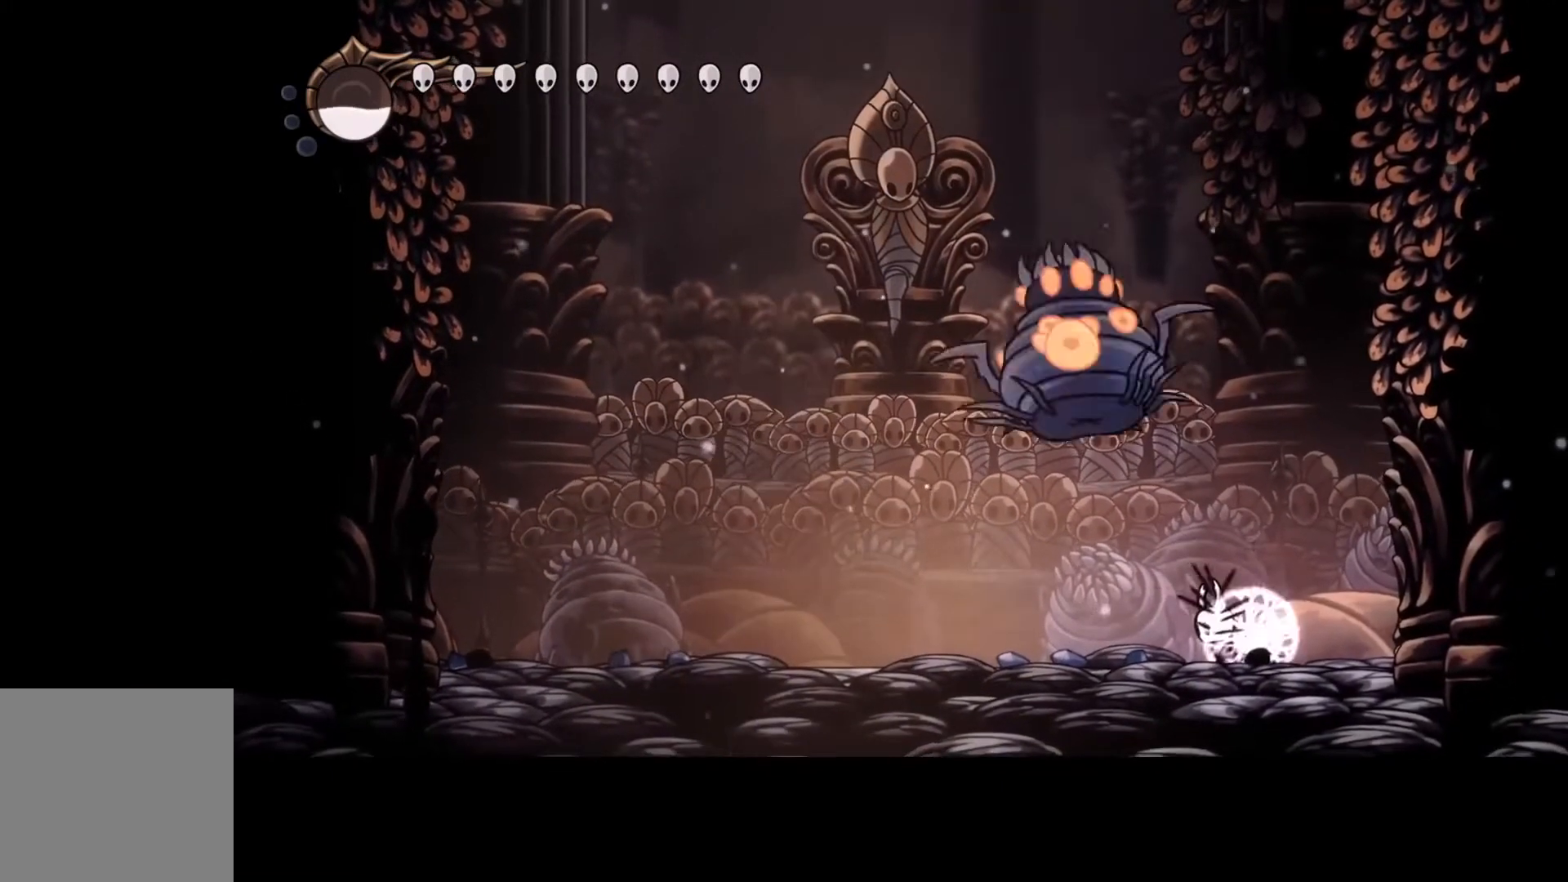
{"buttons": ["Y"], "left_stick": "center", "events": []}
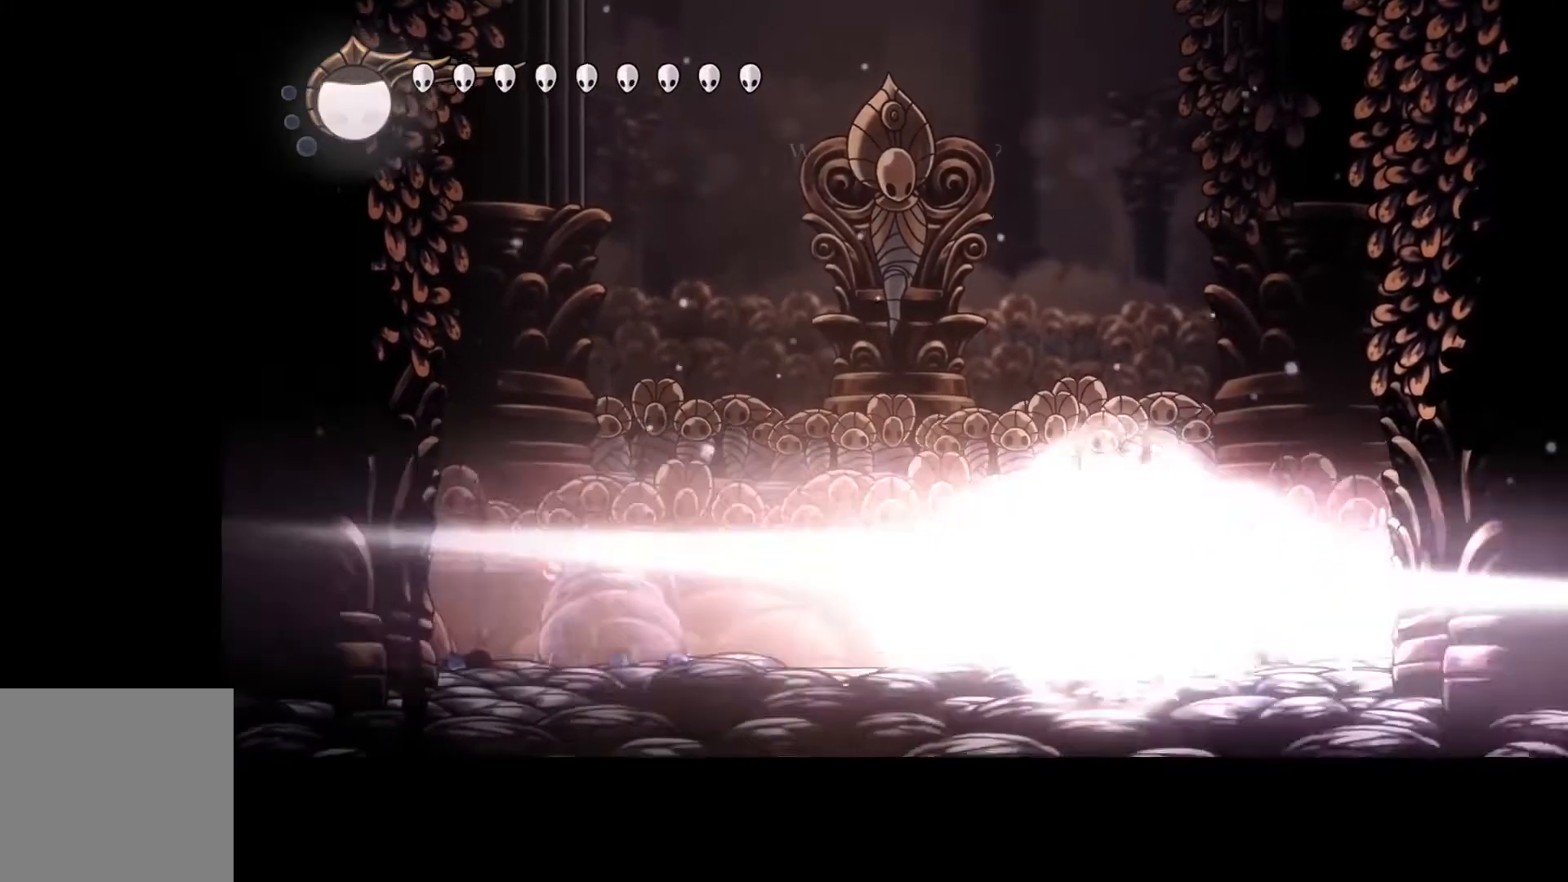
{"buttons": [], "left_stick": "right", "events": [[267, "left_stick", "right"], [367, "Y", "up"]]}
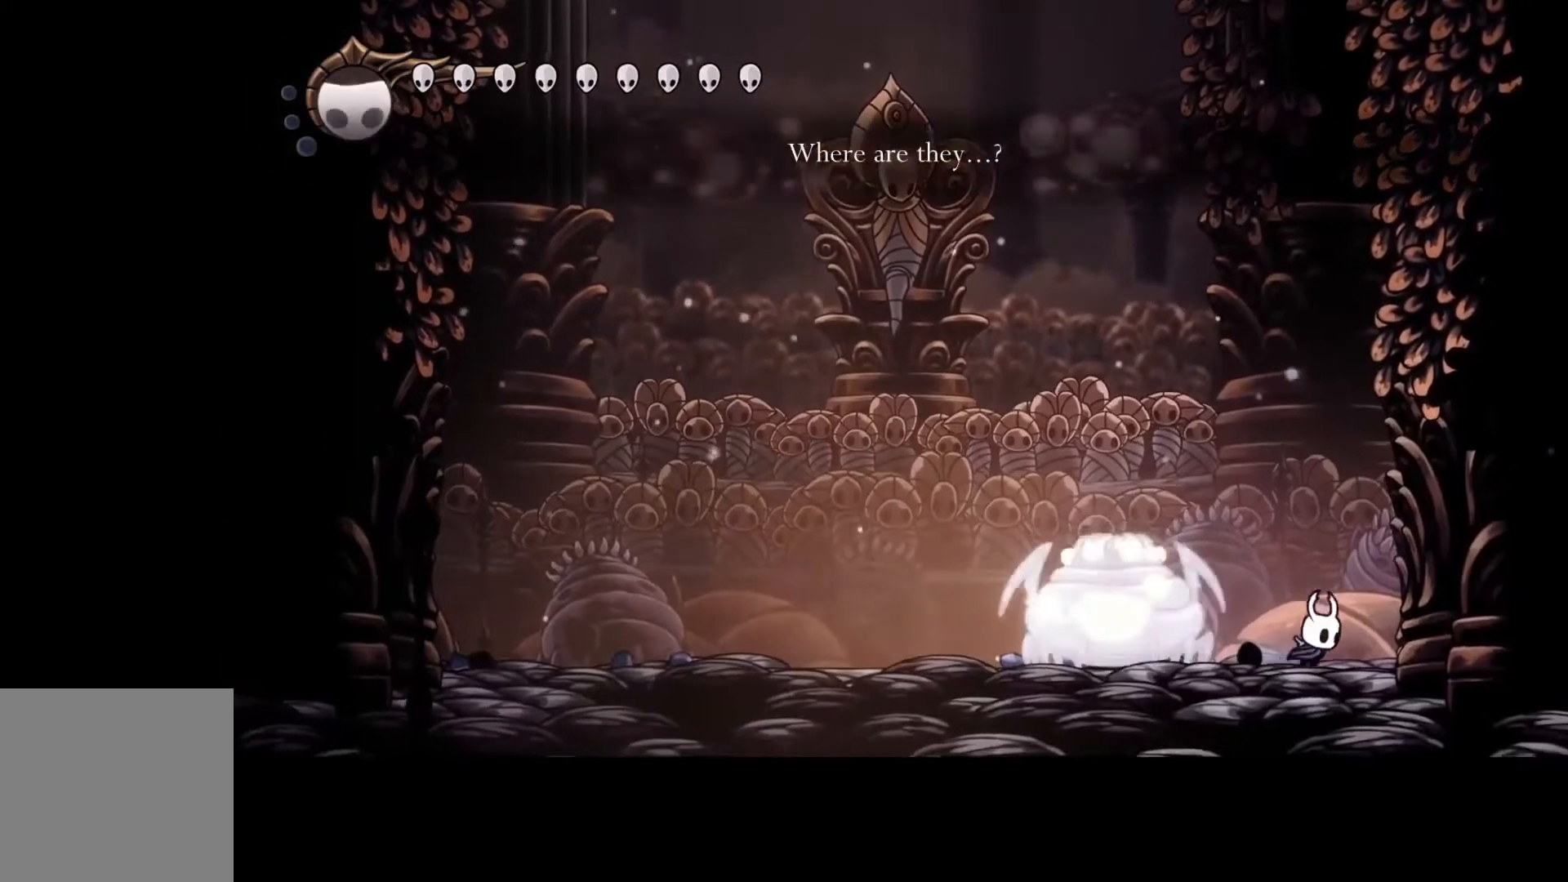
{"buttons": [], "left_stick": "left", "events": [[300, "left_stick", "left"]]}